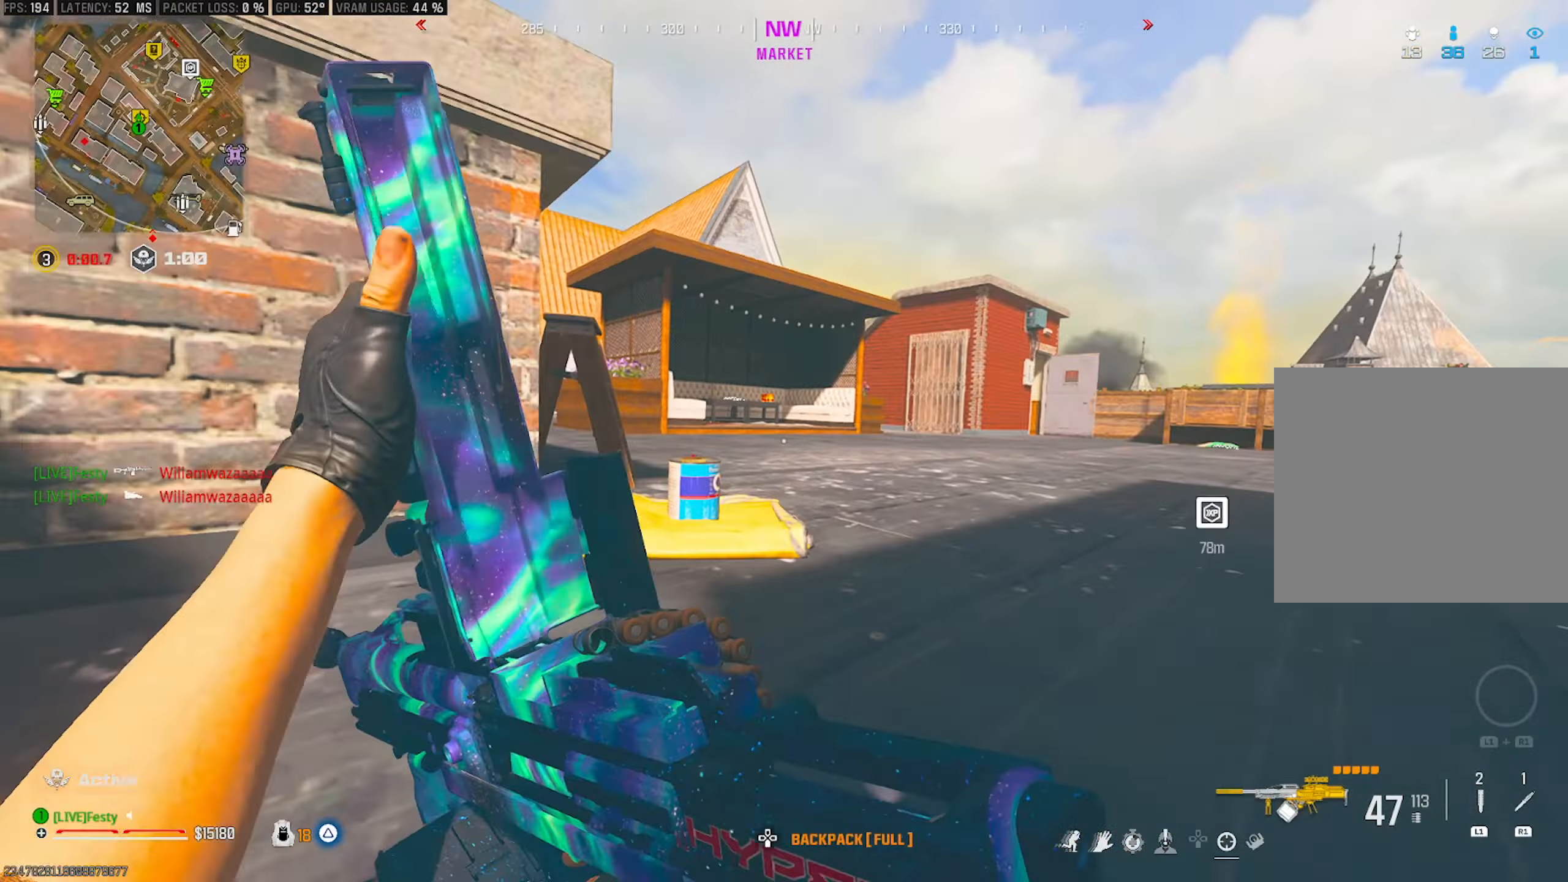
Gameplay with a controller (PlayStation layout); each line is a JSON object with the inputs held at the frame after it. "events" lists button and stick changes between this image and that frame as [ms after this image, input, new state], when the widget could be followed in between.
{"buttons": [], "left_stick": "up-right", "right_stick": "center", "events": [[17, "left_stick", "up-right"], [134, "right_stick", "right"], [234, "right_stick", "center"]]}
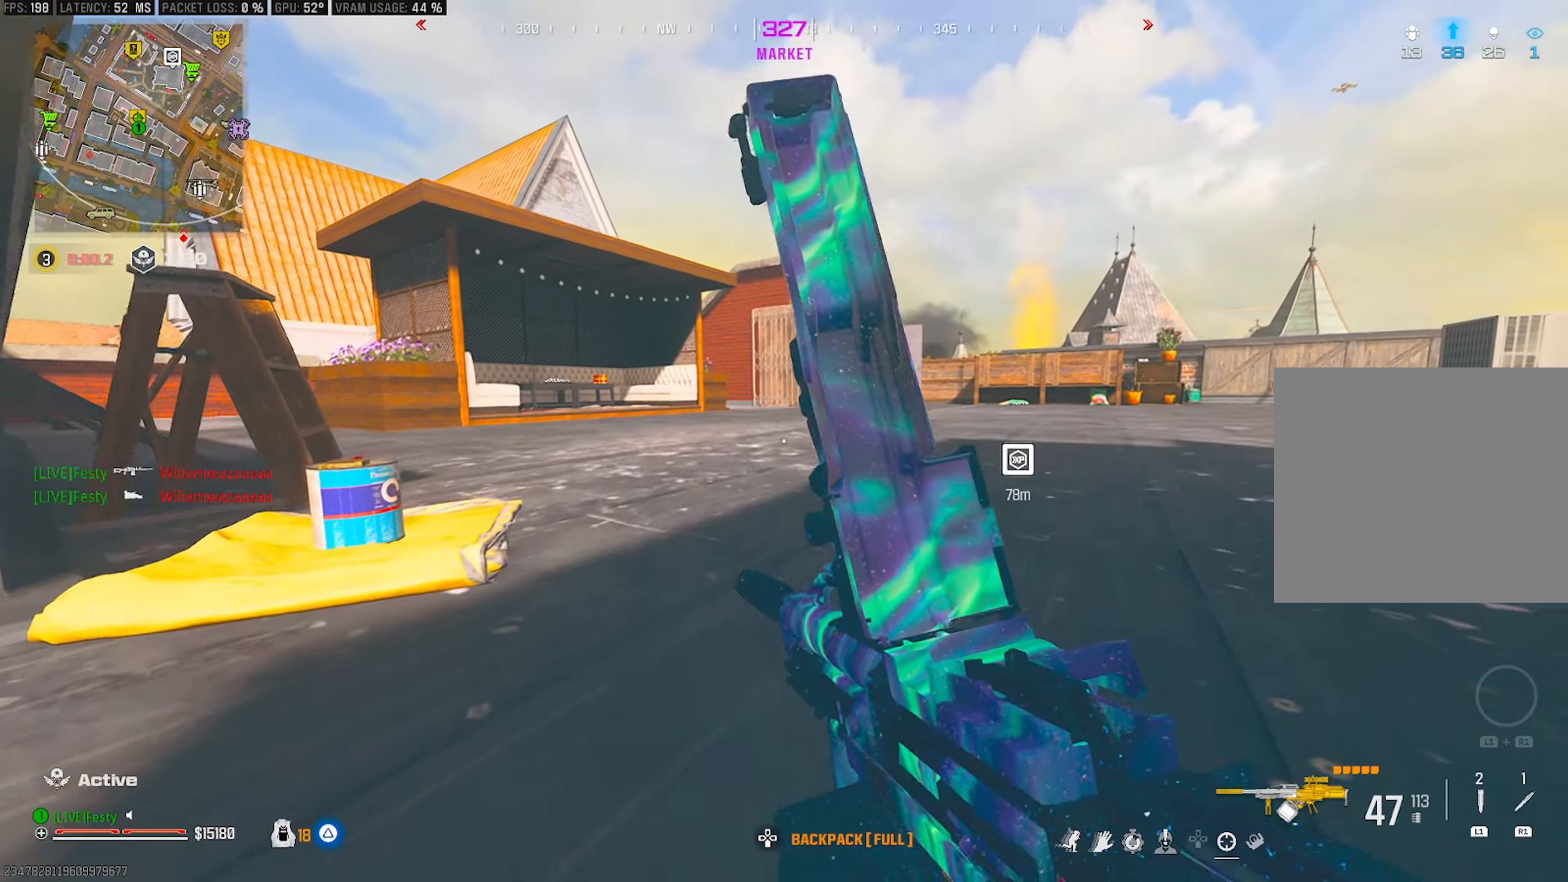
{"buttons": [], "left_stick": "left", "right_stick": "center", "events": [[50, "CIRCLE", "down"], [134, "CIRCLE", "up"], [134, "right_stick", "left"], [200, "left_stick", "down-right"], [300, "left_stick", "down-left"], [384, "left_stick", "left"], [434, "right_stick", "center"]]}
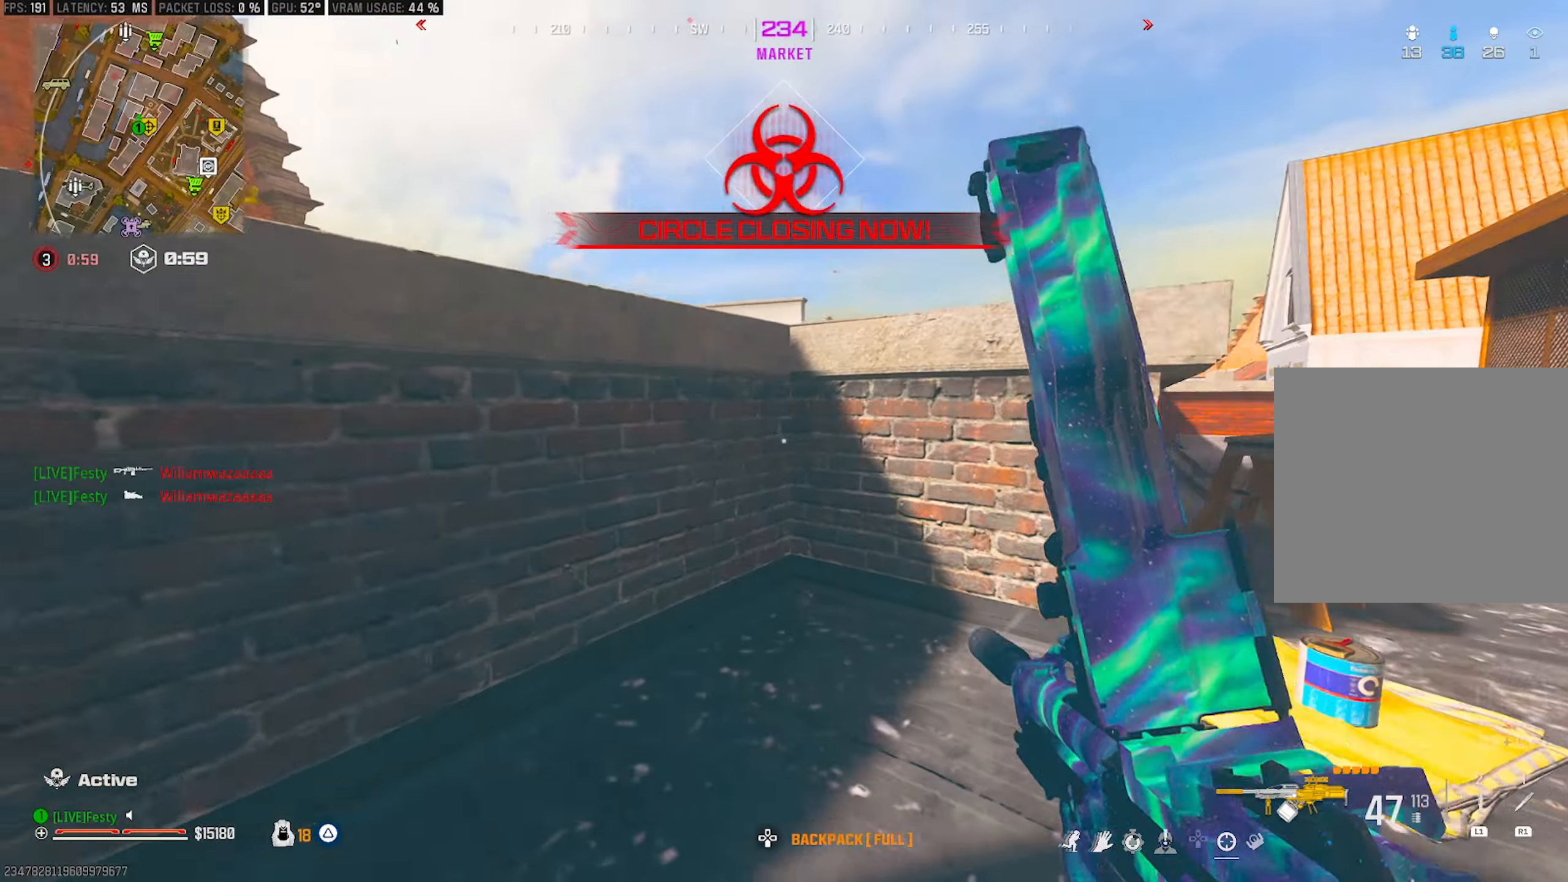
{"buttons": ["CIRCLE"], "left_stick": "up-right", "right_stick": "center", "events": [[200, "left_stick", "down-left"], [384, "left_stick", "down-right"], [434, "CIRCLE", "down"], [484, "left_stick", "up-right"]]}
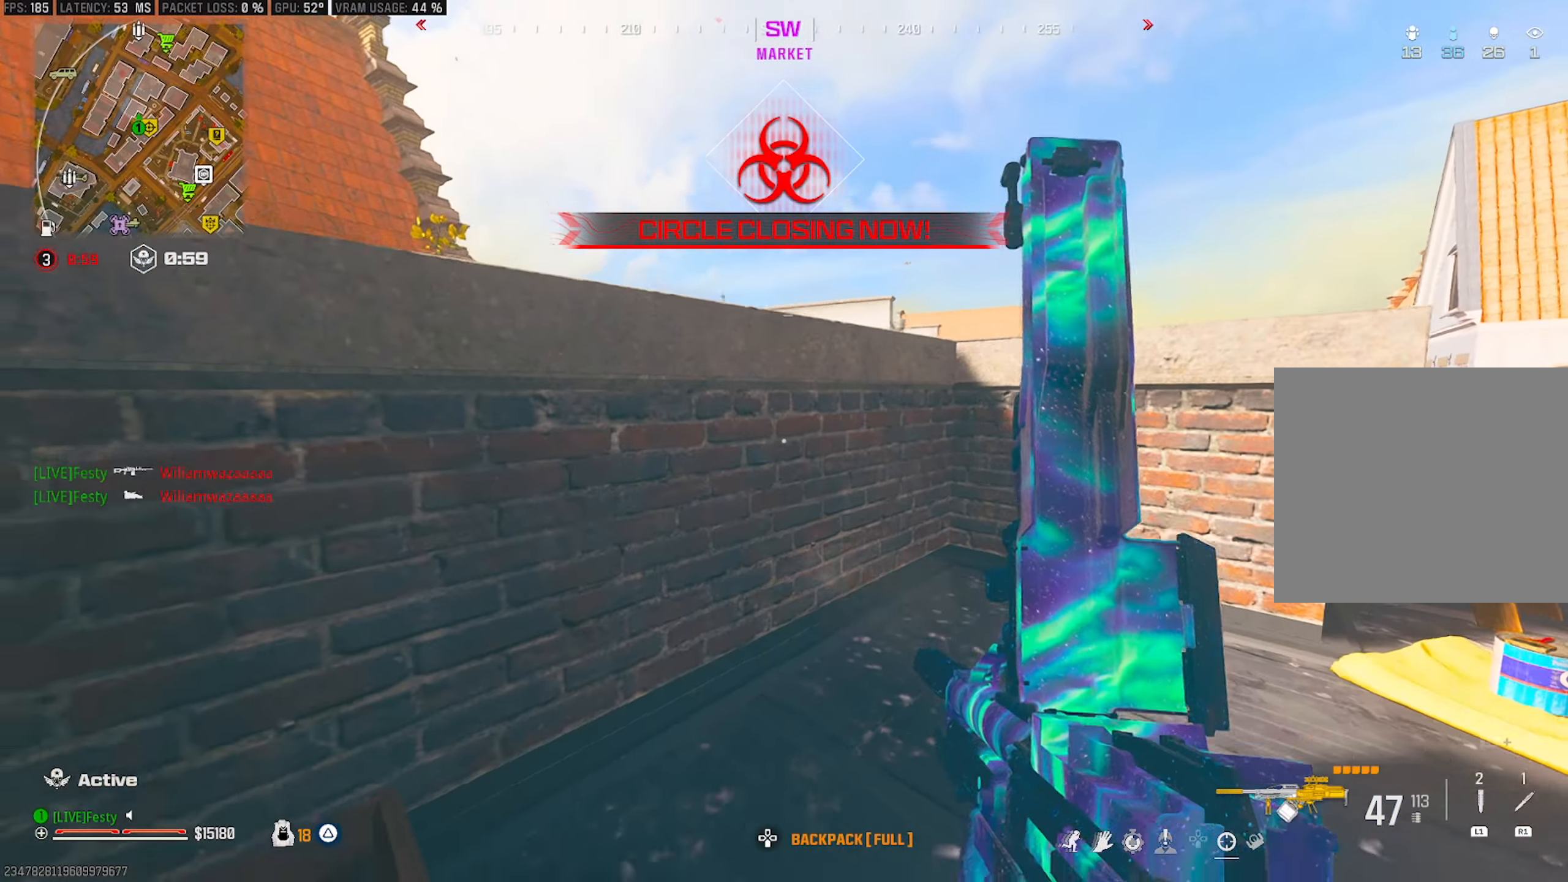
{"buttons": [], "left_stick": "center", "right_stick": "center", "events": [[167, "left_stick", "down-right"], [234, "CIRCLE", "up"], [450, "left_stick", "center"]]}
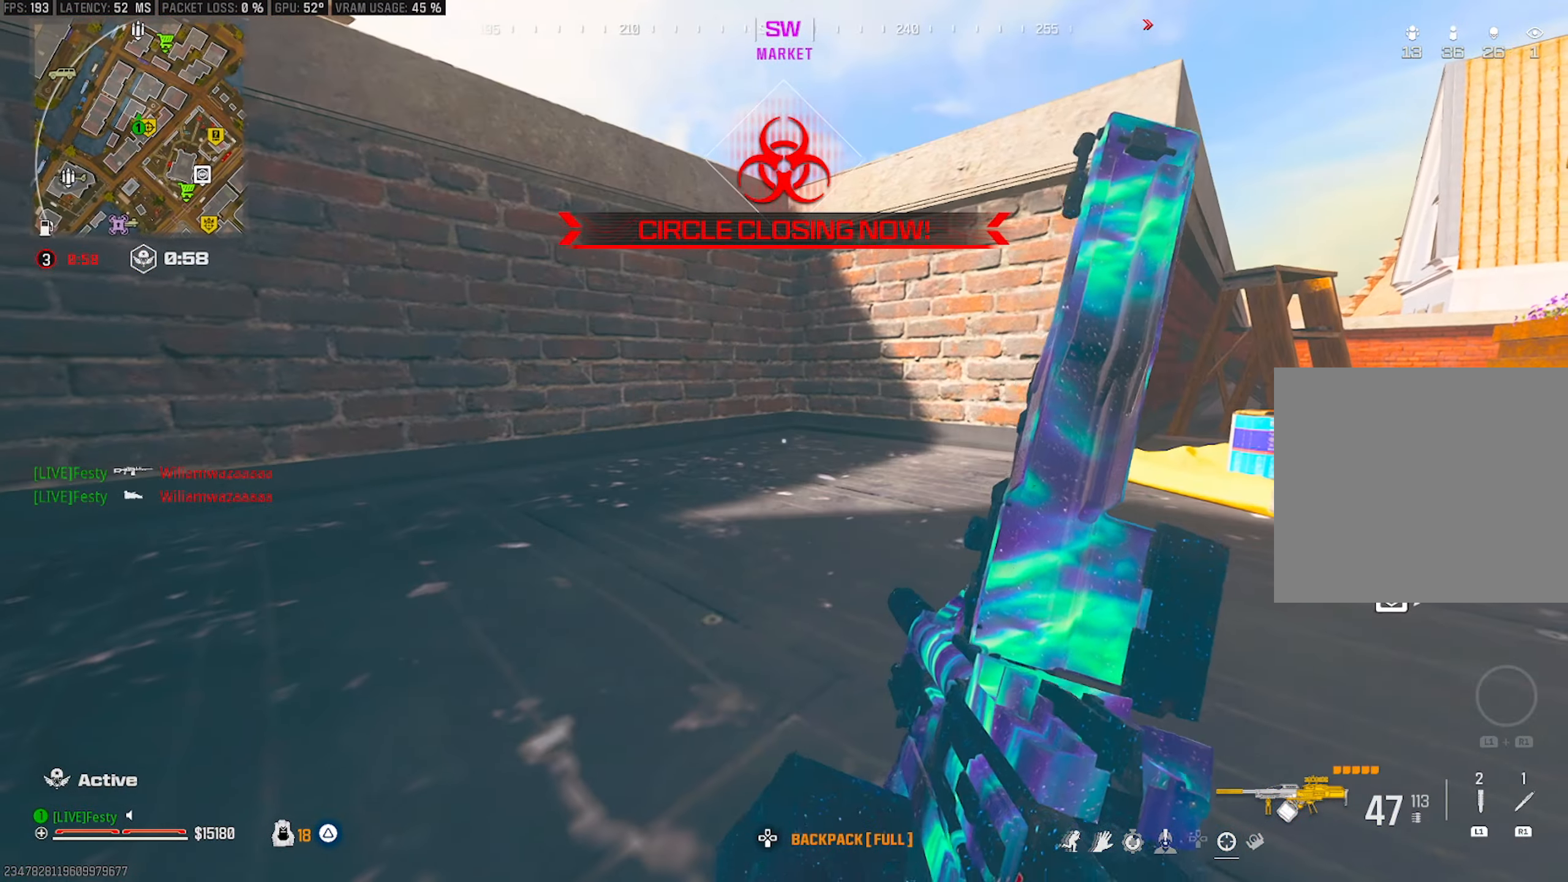
{"buttons": [], "left_stick": "center", "right_stick": "center", "events": [[50, "right_stick", "left"], [134, "right_stick", "center"]]}
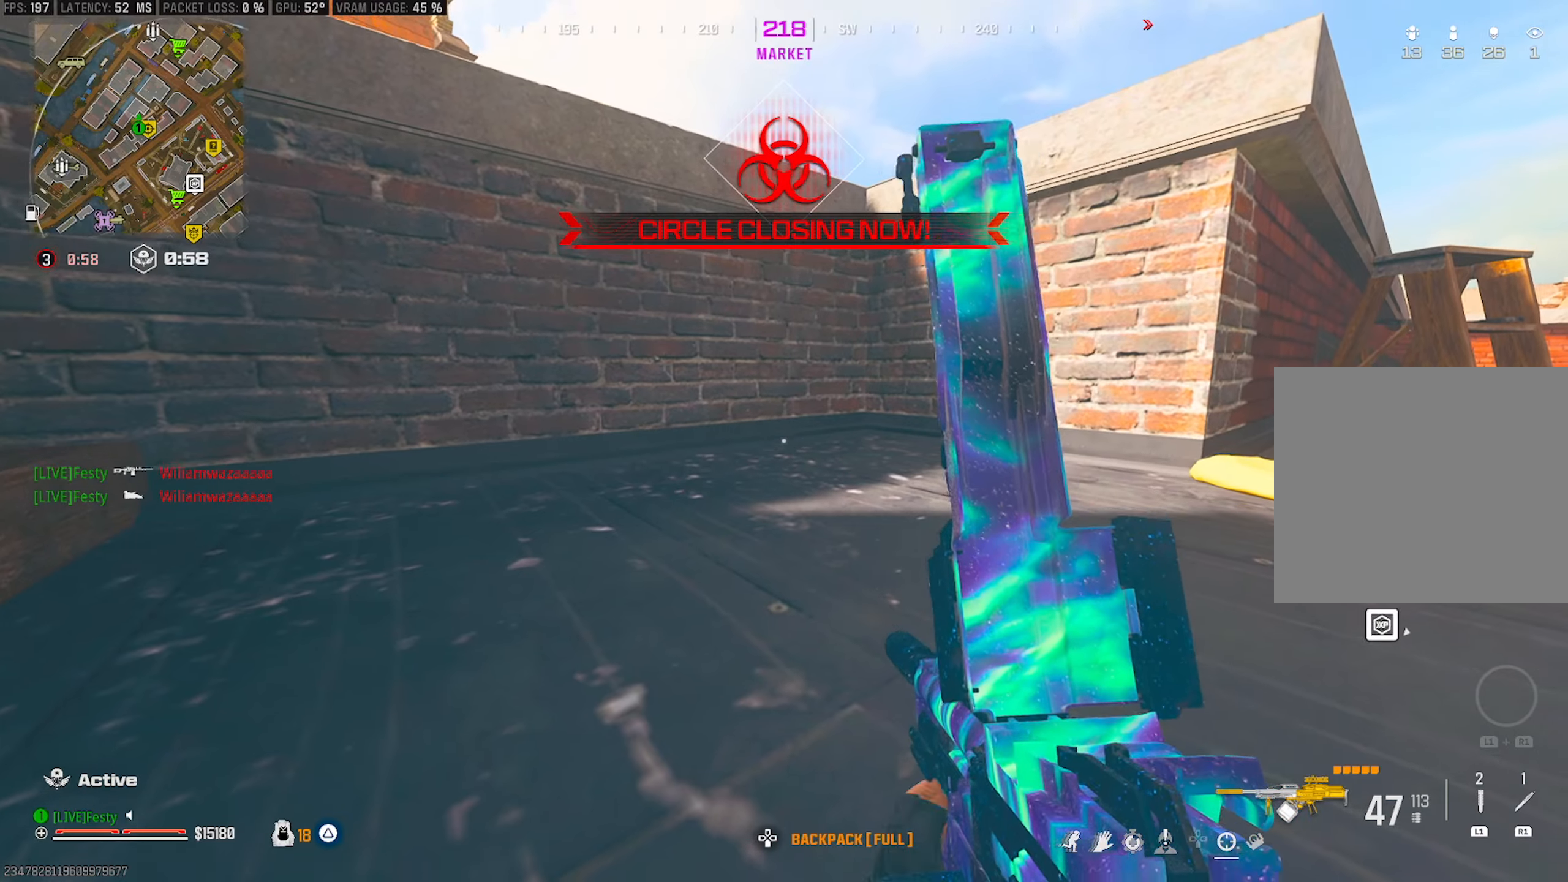
{"buttons": [], "left_stick": "center", "right_stick": "center", "events": []}
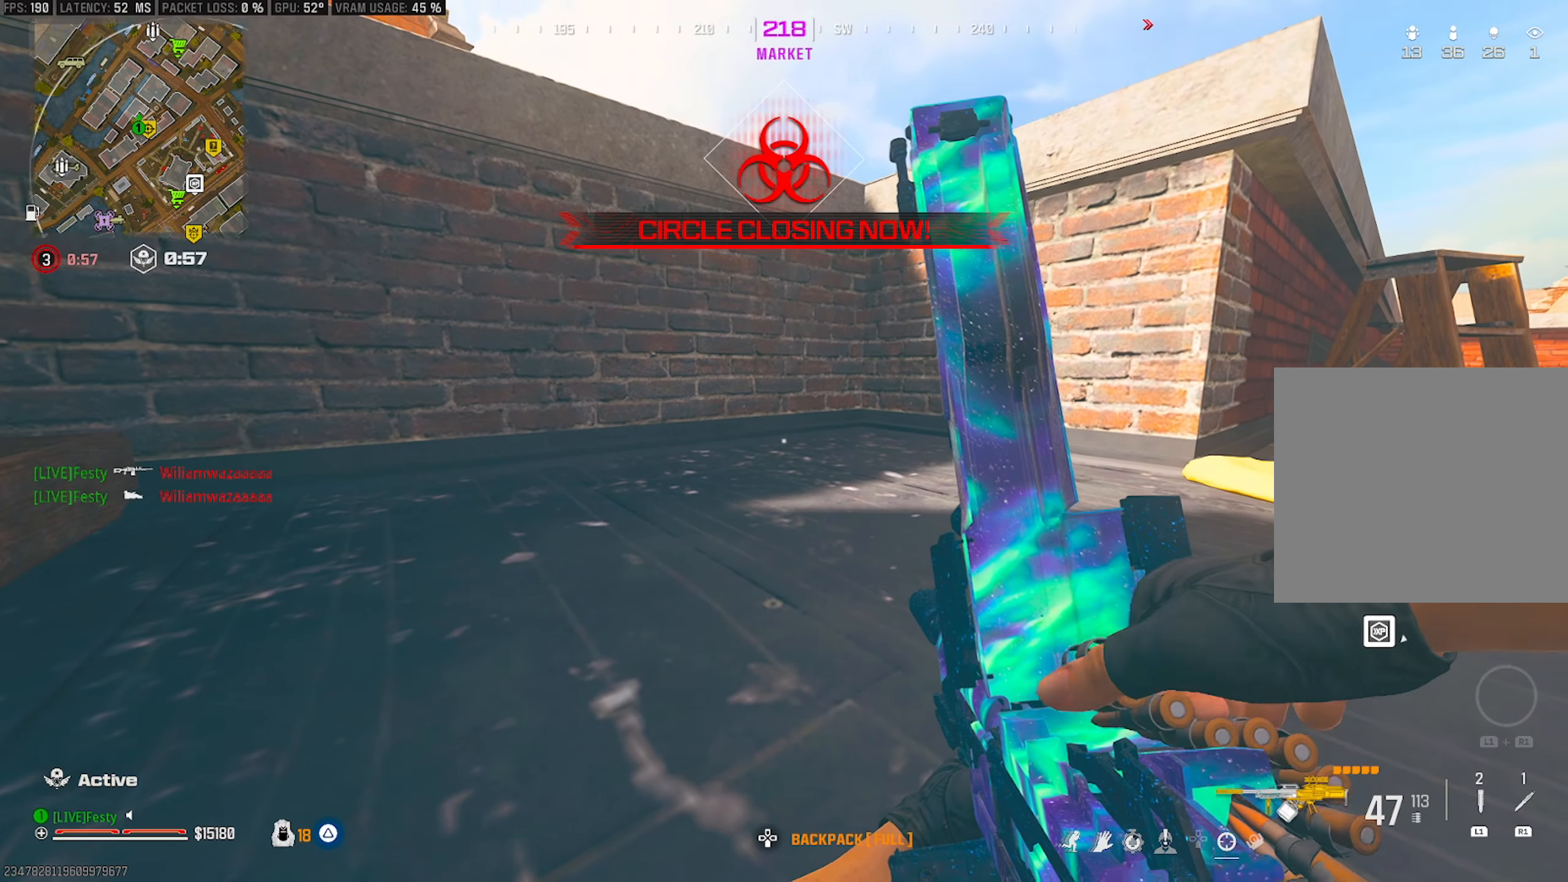
{"buttons": [], "left_stick": "up-left", "right_stick": "center", "events": [[333, "left_stick", "left"], [383, "left_stick", "up-left"]]}
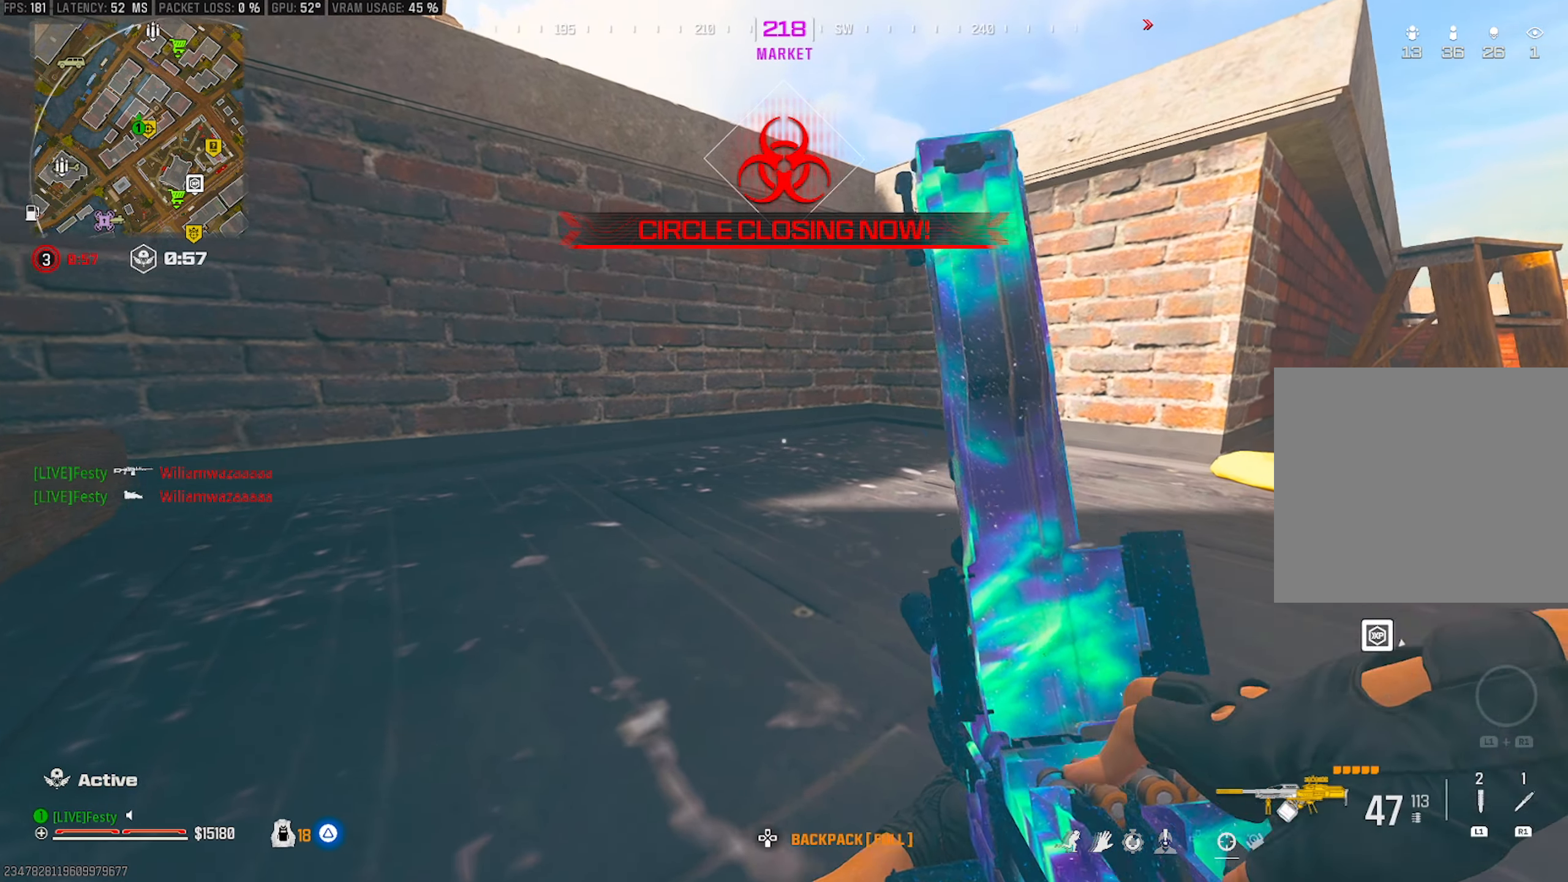
{"buttons": [], "left_stick": "right", "right_stick": "center", "events": [[100, "left_stick", "up"], [300, "left_stick", "up-right"], [400, "left_stick", "right"]]}
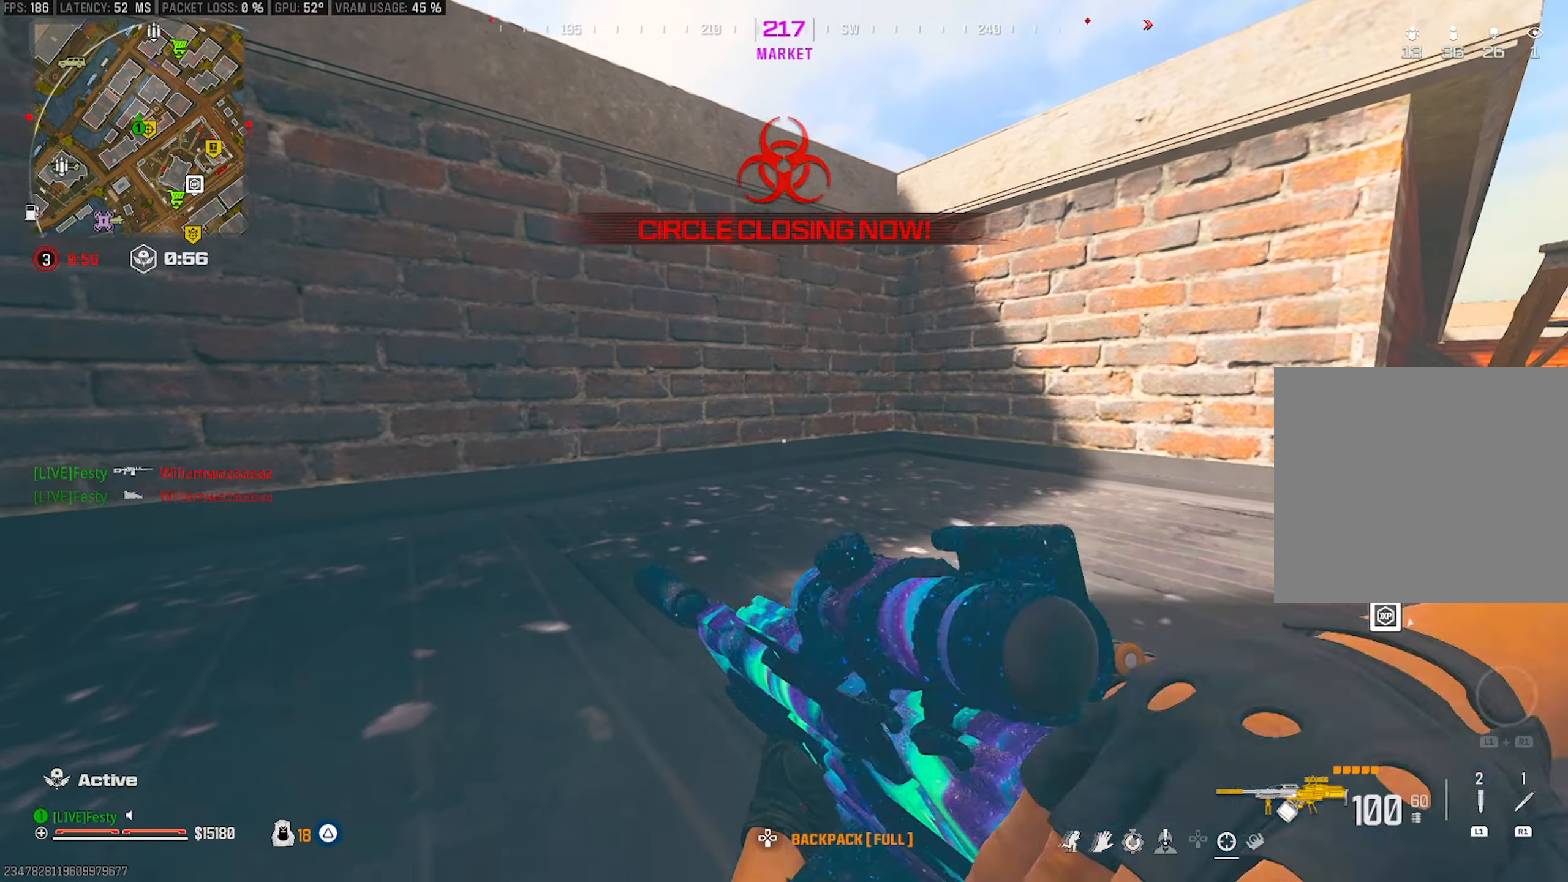
{"buttons": ["L2"], "left_stick": "right", "right_stick": "center", "events": [[166, "left_stick", "up"], [216, "left_stick", "up-left"], [233, "L3", "down"], [333, "L3", "up"], [383, "left_stick", "up-right"], [400, "L2", "down"], [416, "right_stick", "left"], [450, "left_stick", "right"], [500, "right_stick", "center"]]}
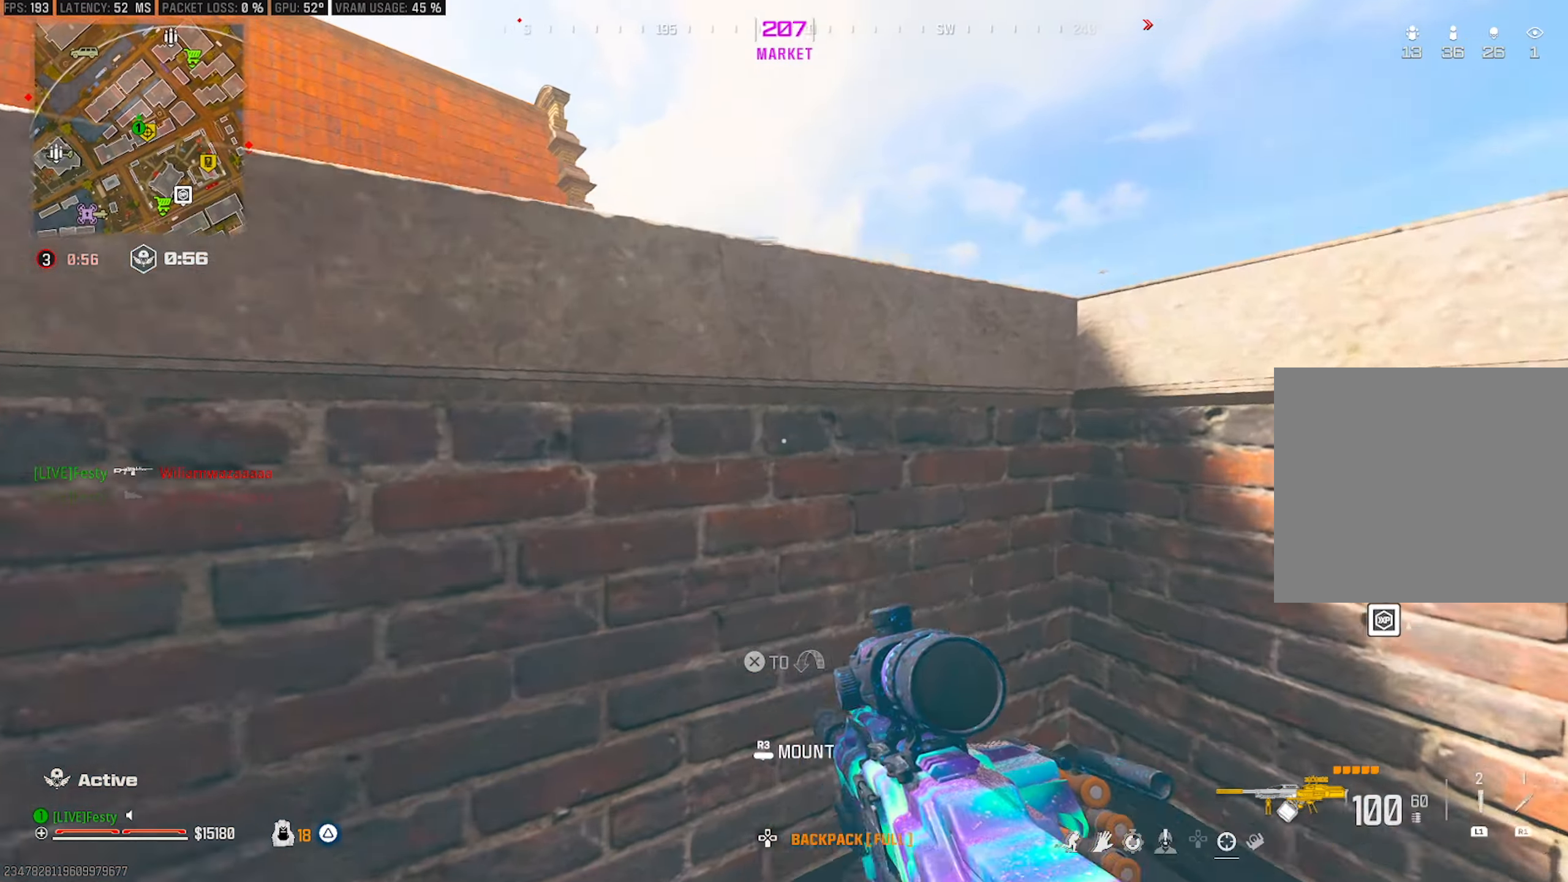
{"buttons": ["L2"], "left_stick": "left", "right_stick": "center", "events": [[66, "left_stick", "up-right"], [116, "right_stick", "left"], [216, "right_stick", "center"], [300, "right_stick", "up"], [433, "left_stick", "up-left"], [500, "left_stick", "left"], [500, "right_stick", "center"]]}
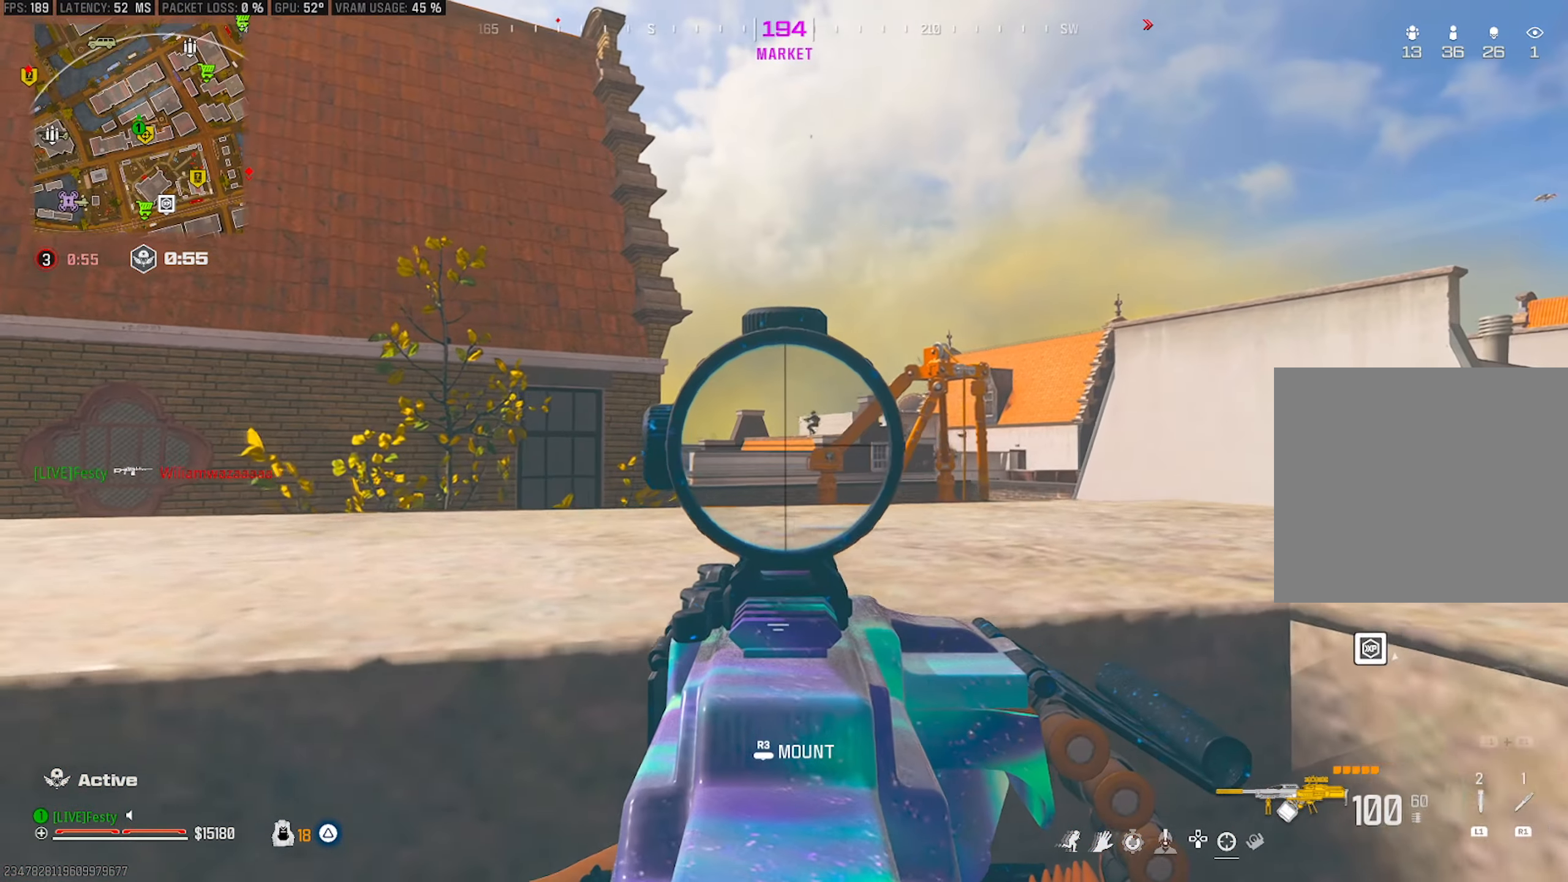
{"buttons": ["L2"], "left_stick": "right", "right_stick": "left", "events": [[50, "right_stick", "up-right"], [150, "left_stick", "right"], [150, "right_stick", "center"], [333, "left_stick", "center"], [416, "left_stick", "right"], [483, "right_stick", "left"]]}
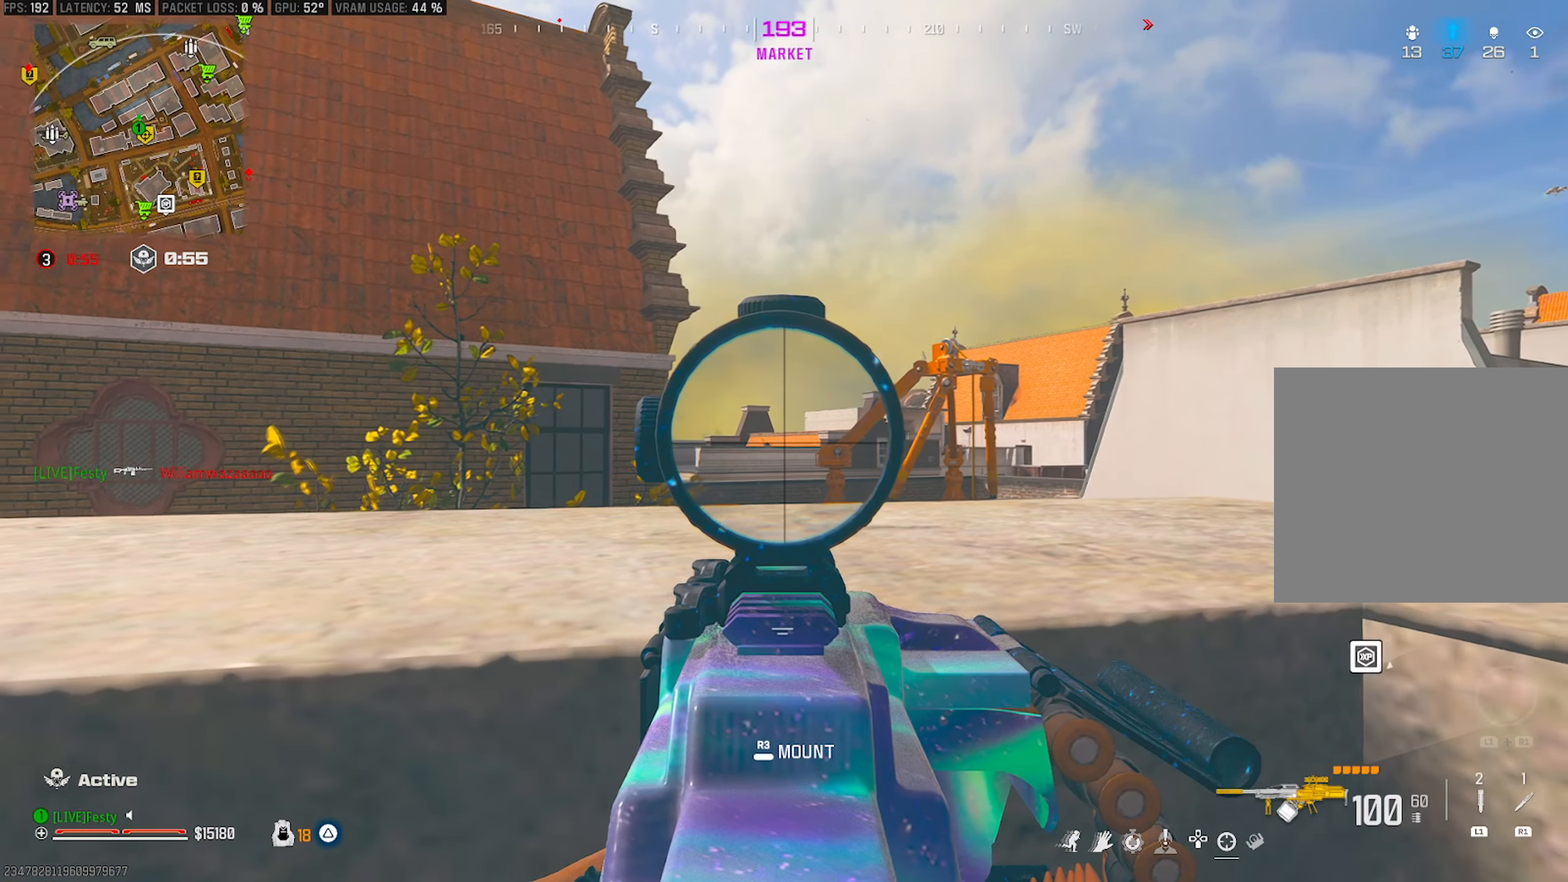
{"buttons": ["L2"], "left_stick": "down-left", "right_stick": "center", "events": [[333, "left_stick", "down"], [333, "right_stick", "center"], [416, "left_stick", "down-left"]]}
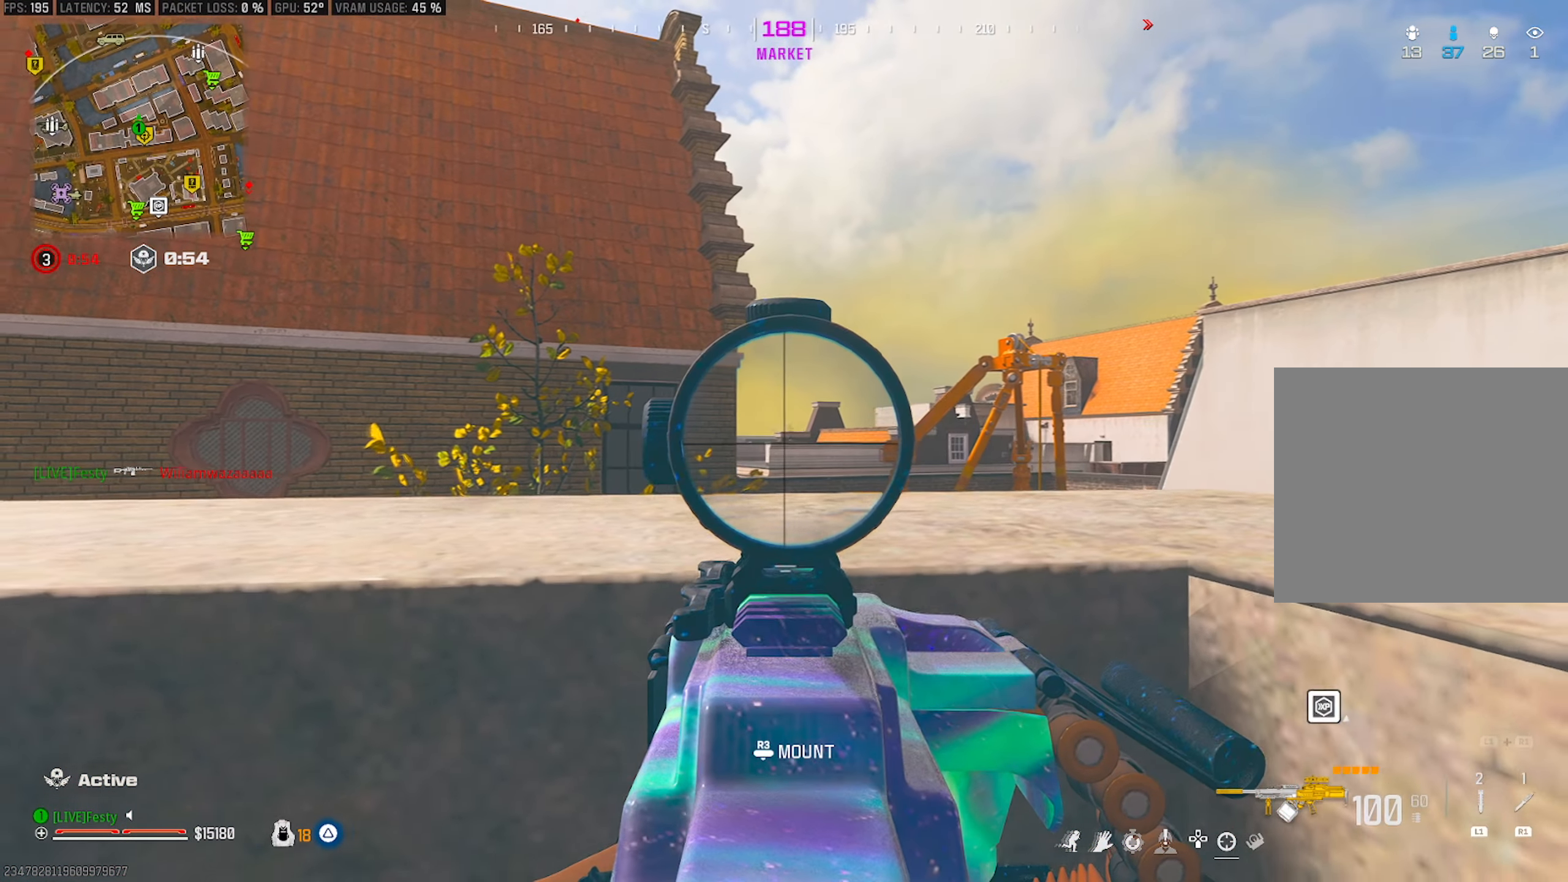
{"buttons": ["L2"], "left_stick": "center", "right_stick": "center", "events": [[250, "left_stick", "up-left"], [333, "left_stick", "up"], [500, "left_stick", "center"]]}
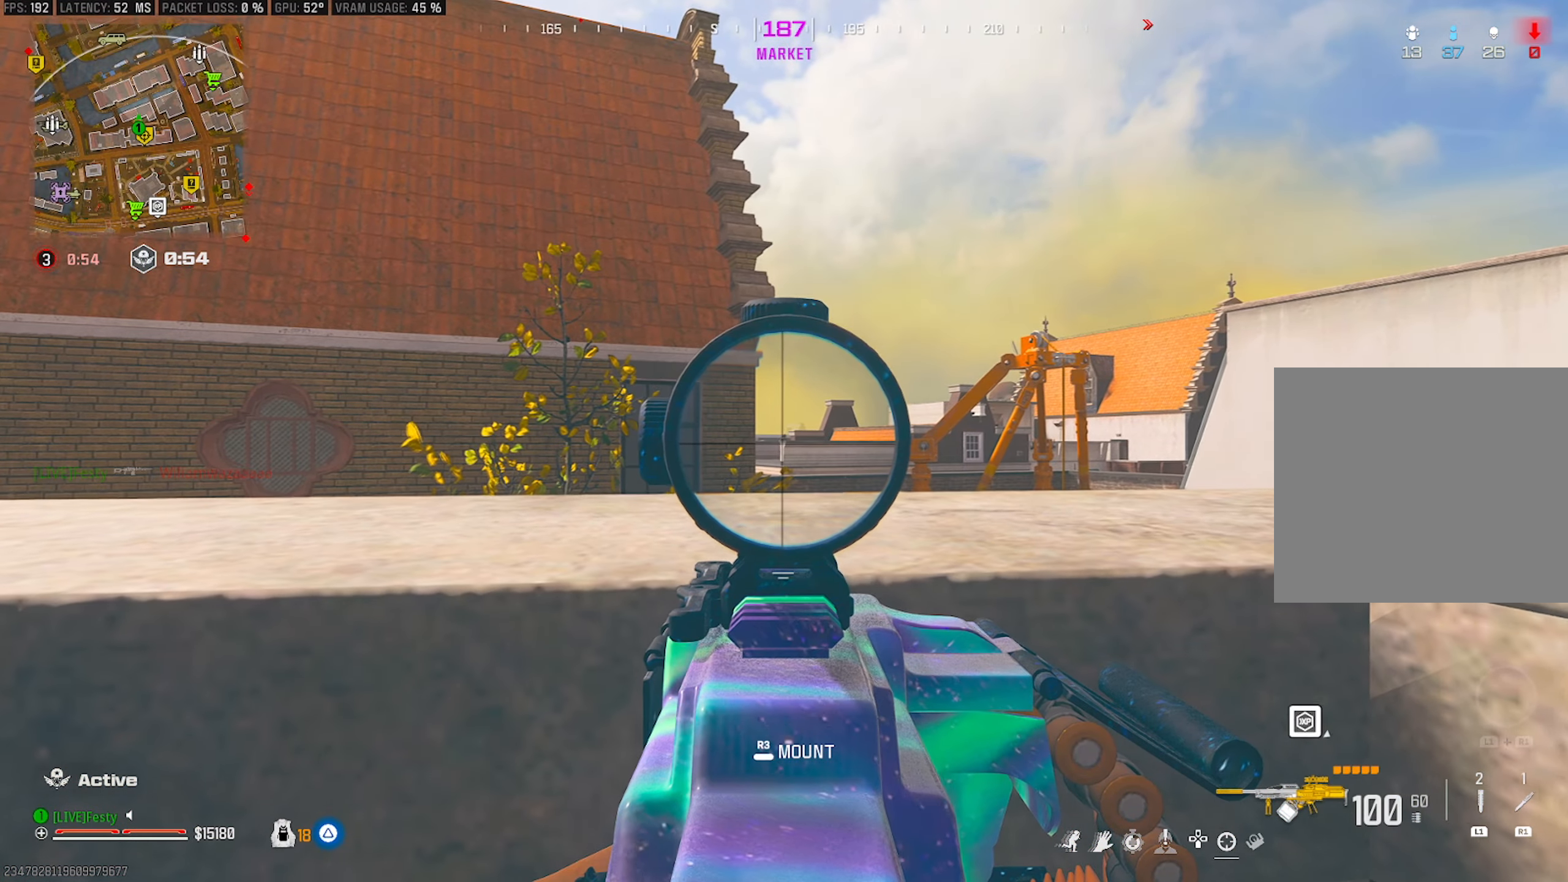
{"buttons": ["L2"], "left_stick": "up", "right_stick": "center", "events": [[350, "left_stick", "up"]]}
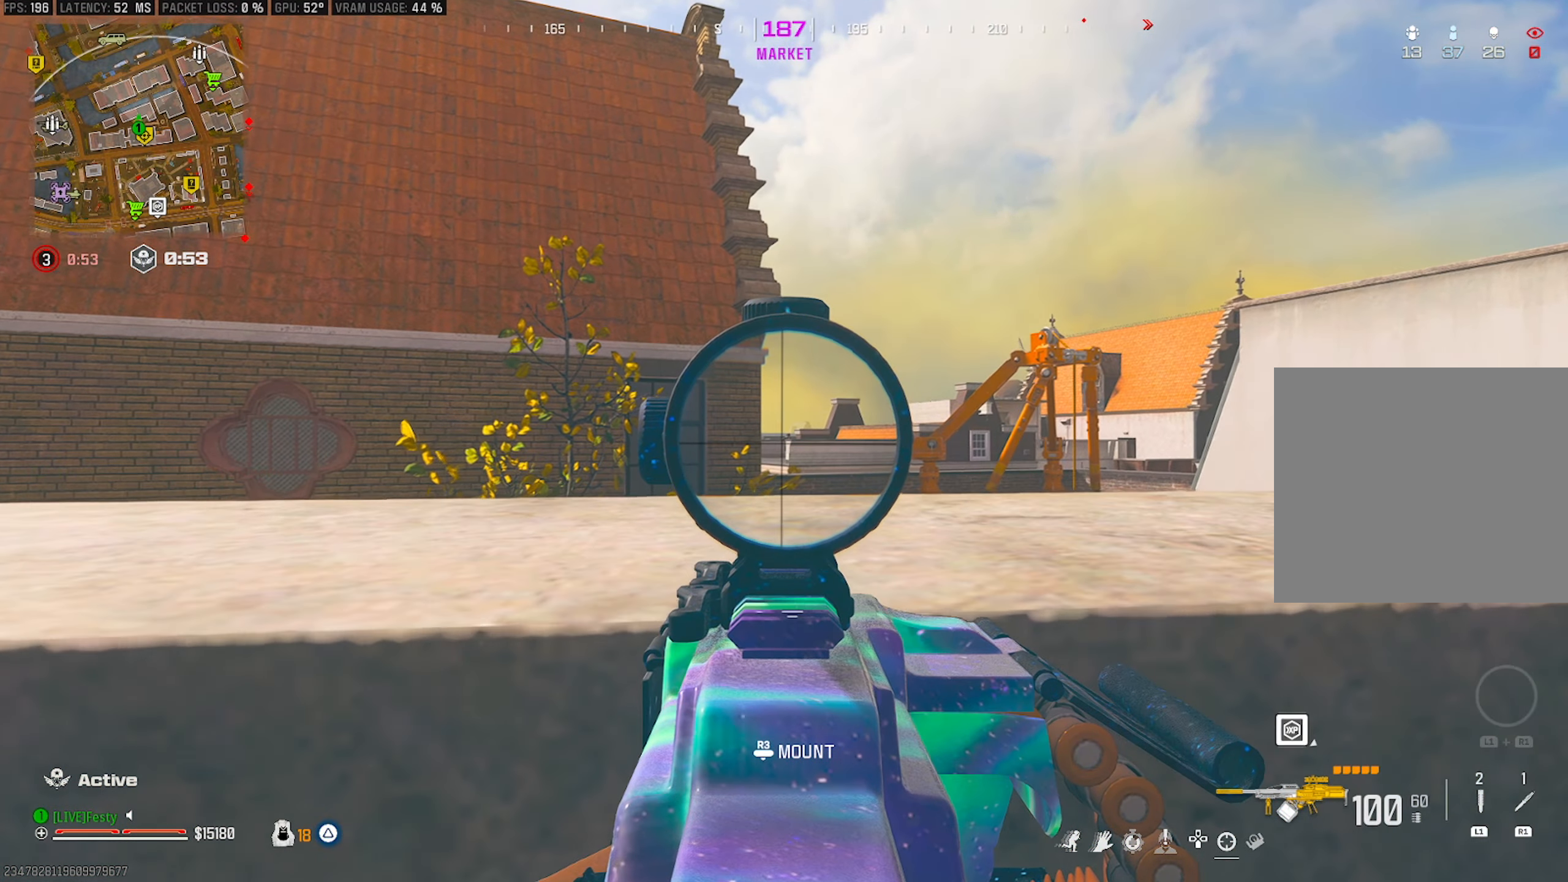
{"buttons": ["L2"], "left_stick": "center", "right_stick": "center", "events": [[33, "left_stick", "up-right"], [433, "left_stick", "center"]]}
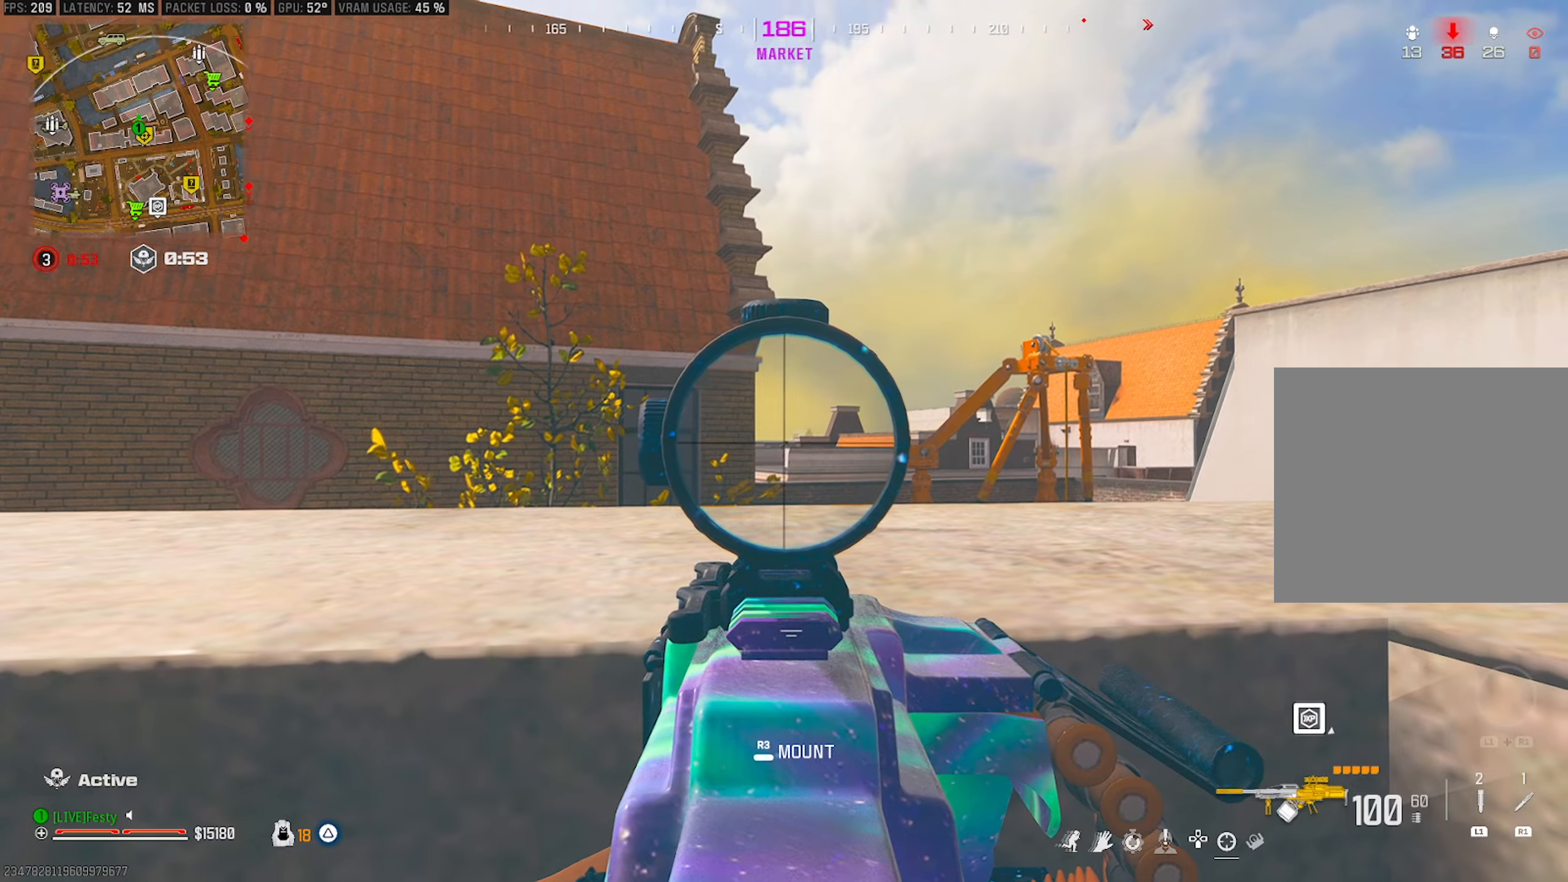
{"buttons": ["L2", "R2"], "left_stick": "center", "right_stick": "down", "events": [[200, "R2", "down"], [350, "right_stick", "down"]]}
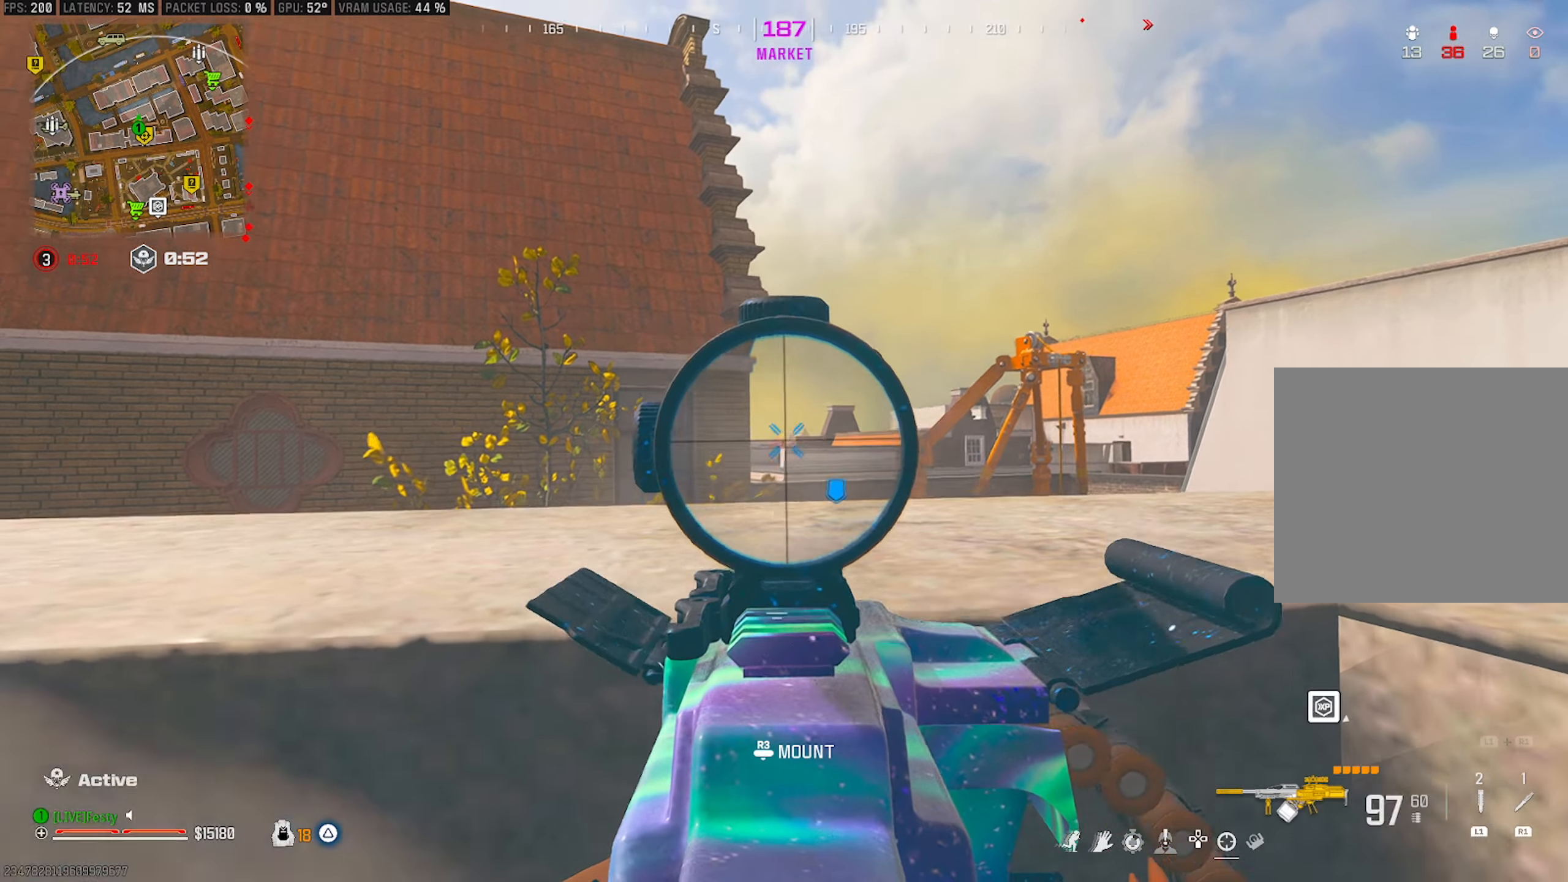
{"buttons": ["L2", "R2"], "left_stick": "center", "right_stick": "down", "events": [[133, "right_stick", "center"], [183, "left_stick", "left"], [267, "right_stick", "down"], [317, "left_stick", "center"]]}
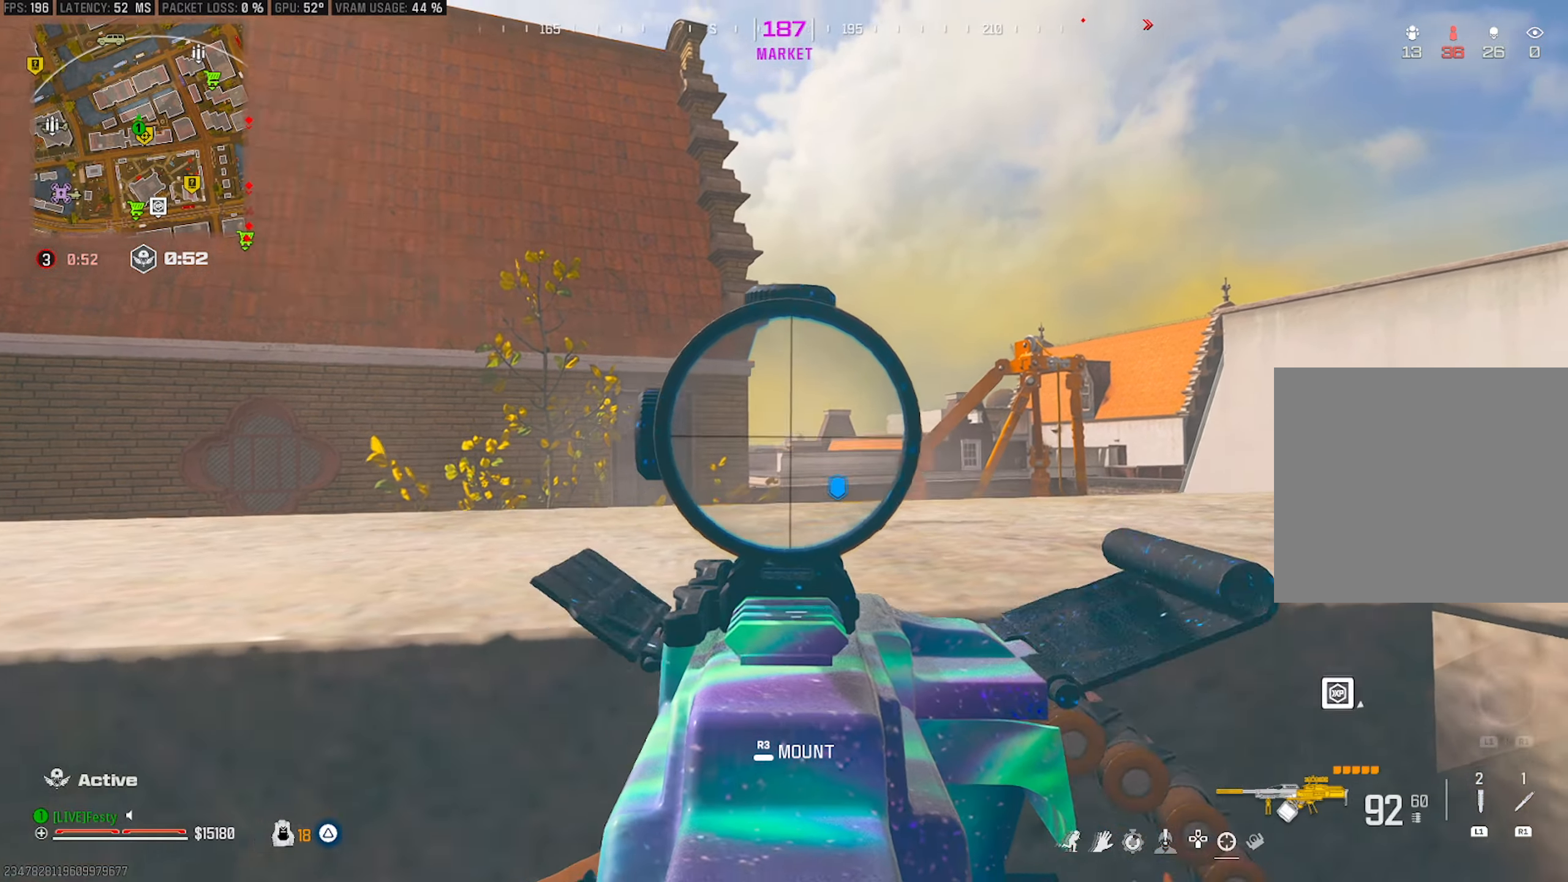
{"buttons": ["L2", "R2"], "left_stick": "center", "right_stick": "right", "events": [[283, "right_stick", "center"], [500, "right_stick", "right"]]}
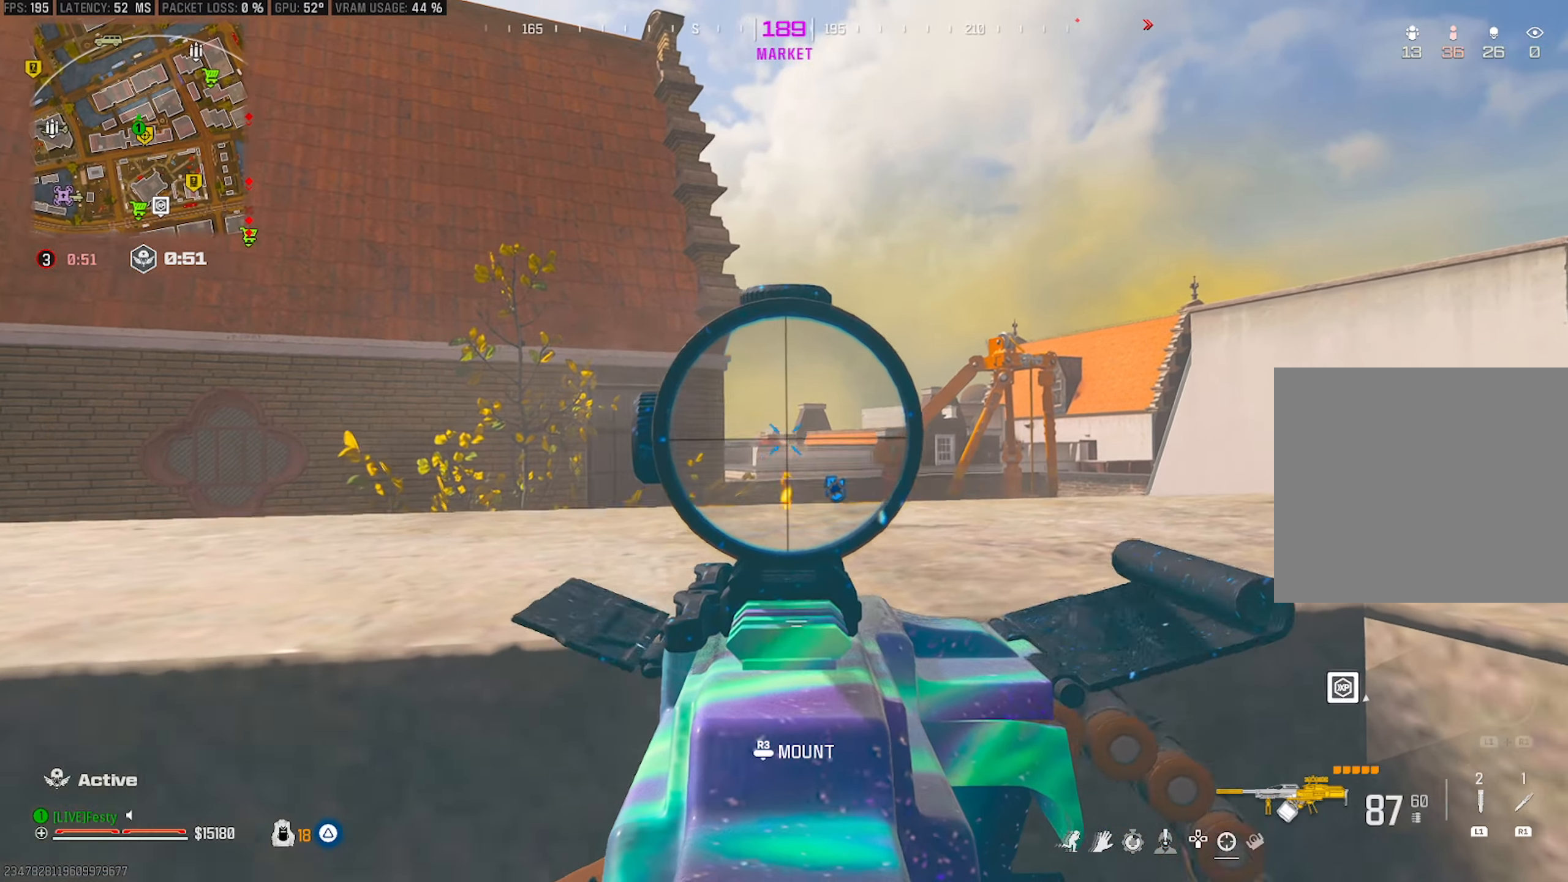
{"buttons": ["L2", "R2"], "left_stick": "down", "right_stick": "center", "events": [[50, "left_stick", "right"], [83, "right_stick", "center"], [100, "left_stick", "center"], [167, "left_stick", "down-left"], [200, "right_stick", "down"], [300, "right_stick", "center"], [500, "left_stick", "down"]]}
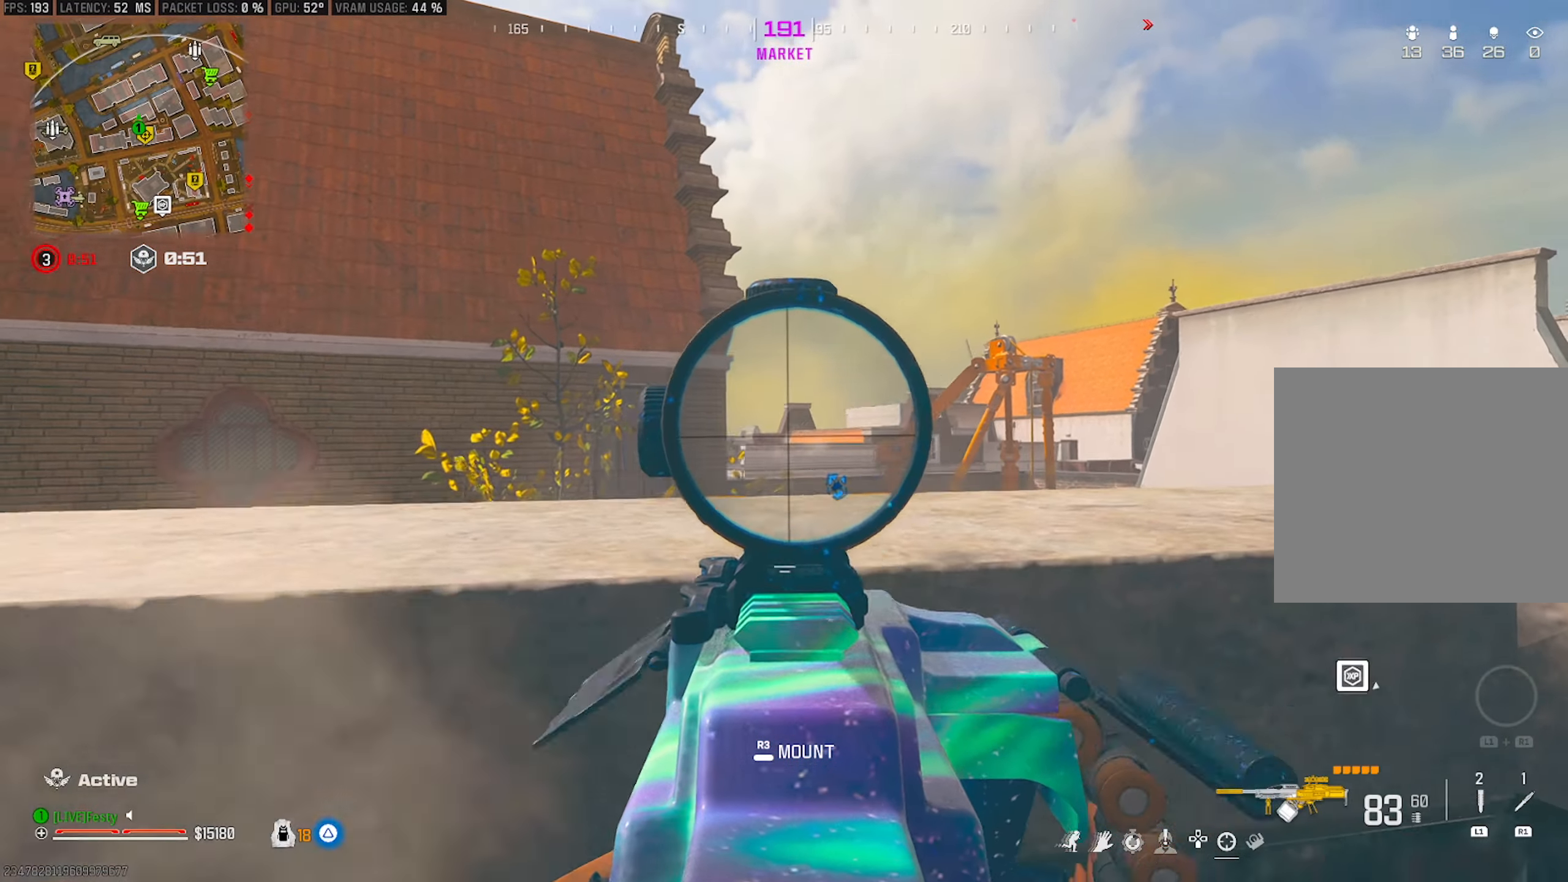
{"buttons": [], "left_stick": "up-left", "right_stick": "center", "events": [[33, "R2", "up"], [100, "right_stick", "left"], [133, "L2", "up"], [317, "left_stick", "left"], [367, "left_stick", "up-left"], [467, "right_stick", "center"]]}
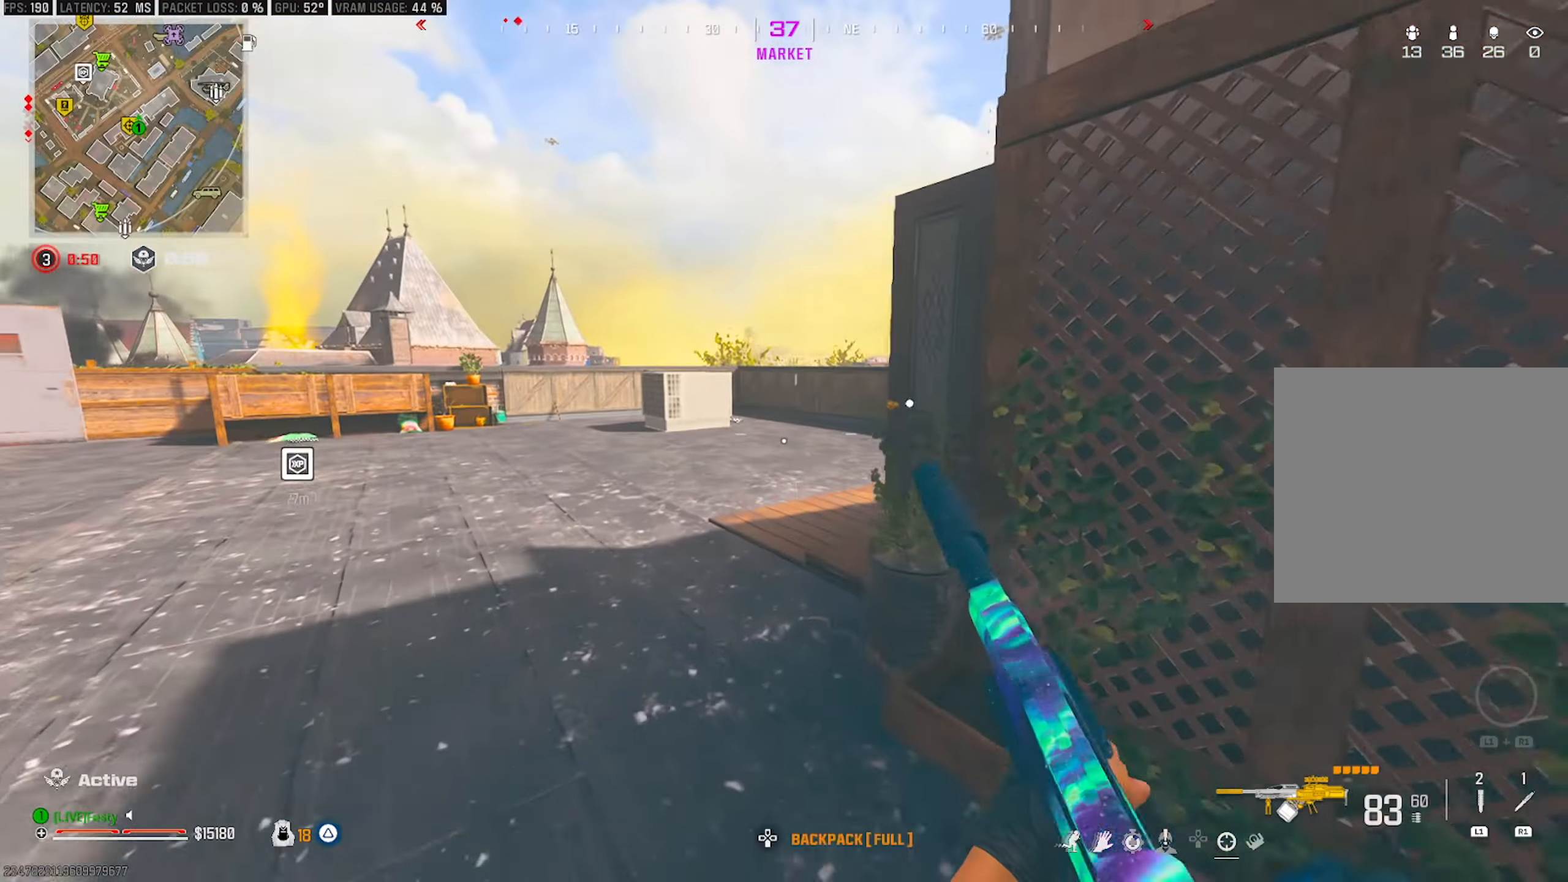
{"buttons": ["TRIANGLE"], "left_stick": "up", "right_stick": "center", "events": [[50, "TRIANGLE", "down"], [100, "TRIANGLE", "up"], [233, "right_stick", "right"], [333, "right_stick", "center"], [417, "left_stick", "up"], [483, "TRIANGLE", "down"]]}
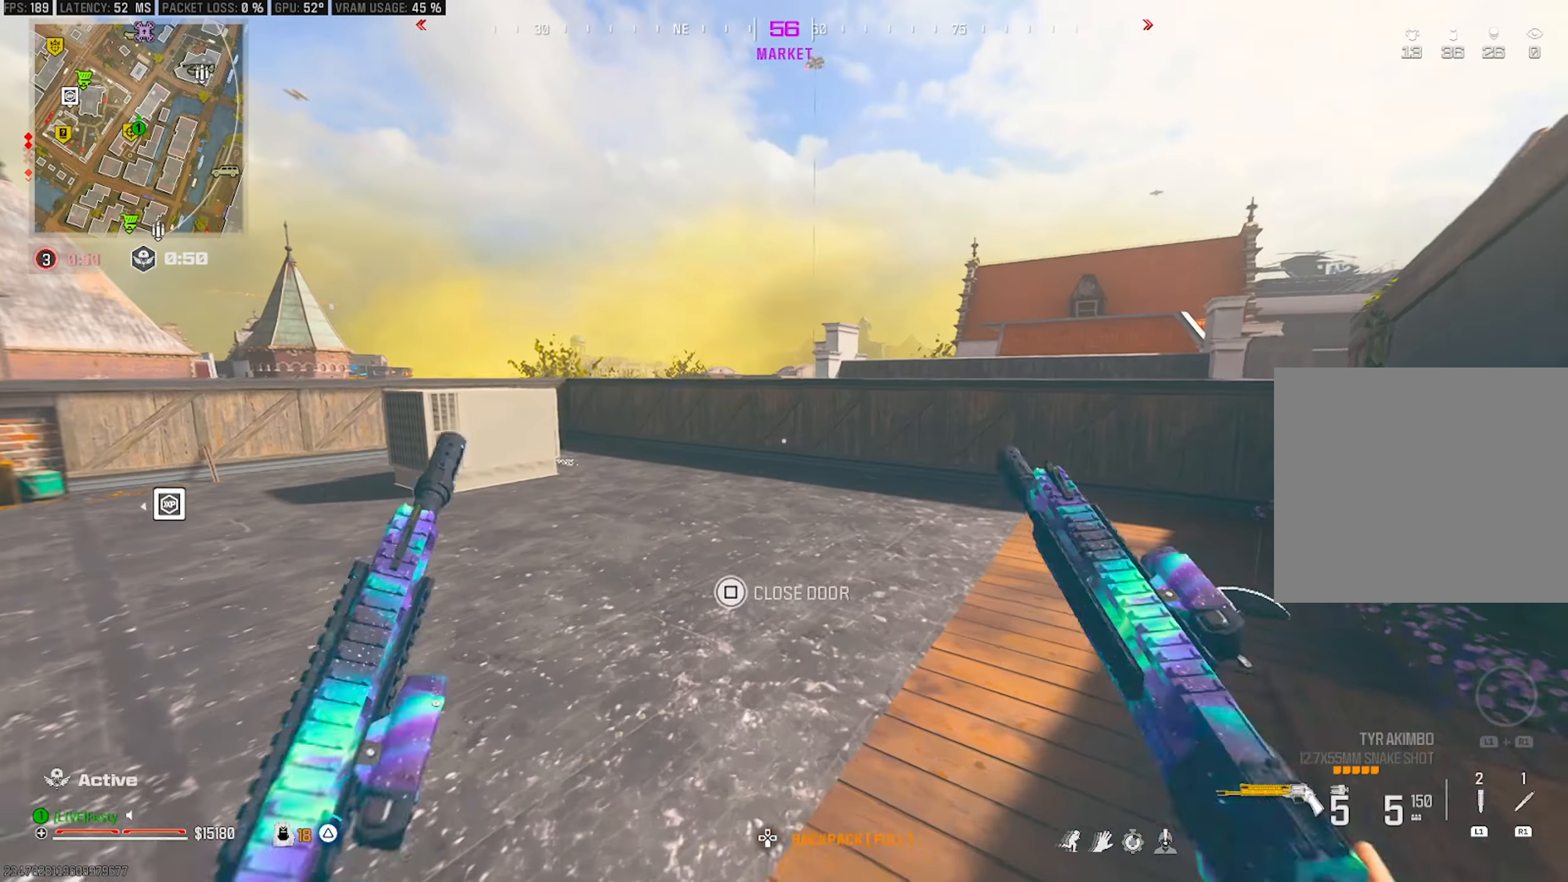
{"buttons": [], "left_stick": "up-left", "right_stick": "center", "events": [[33, "TRIANGLE", "up"], [150, "right_stick", "right"], [283, "right_stick", "center"], [417, "left_stick", "up-left"]]}
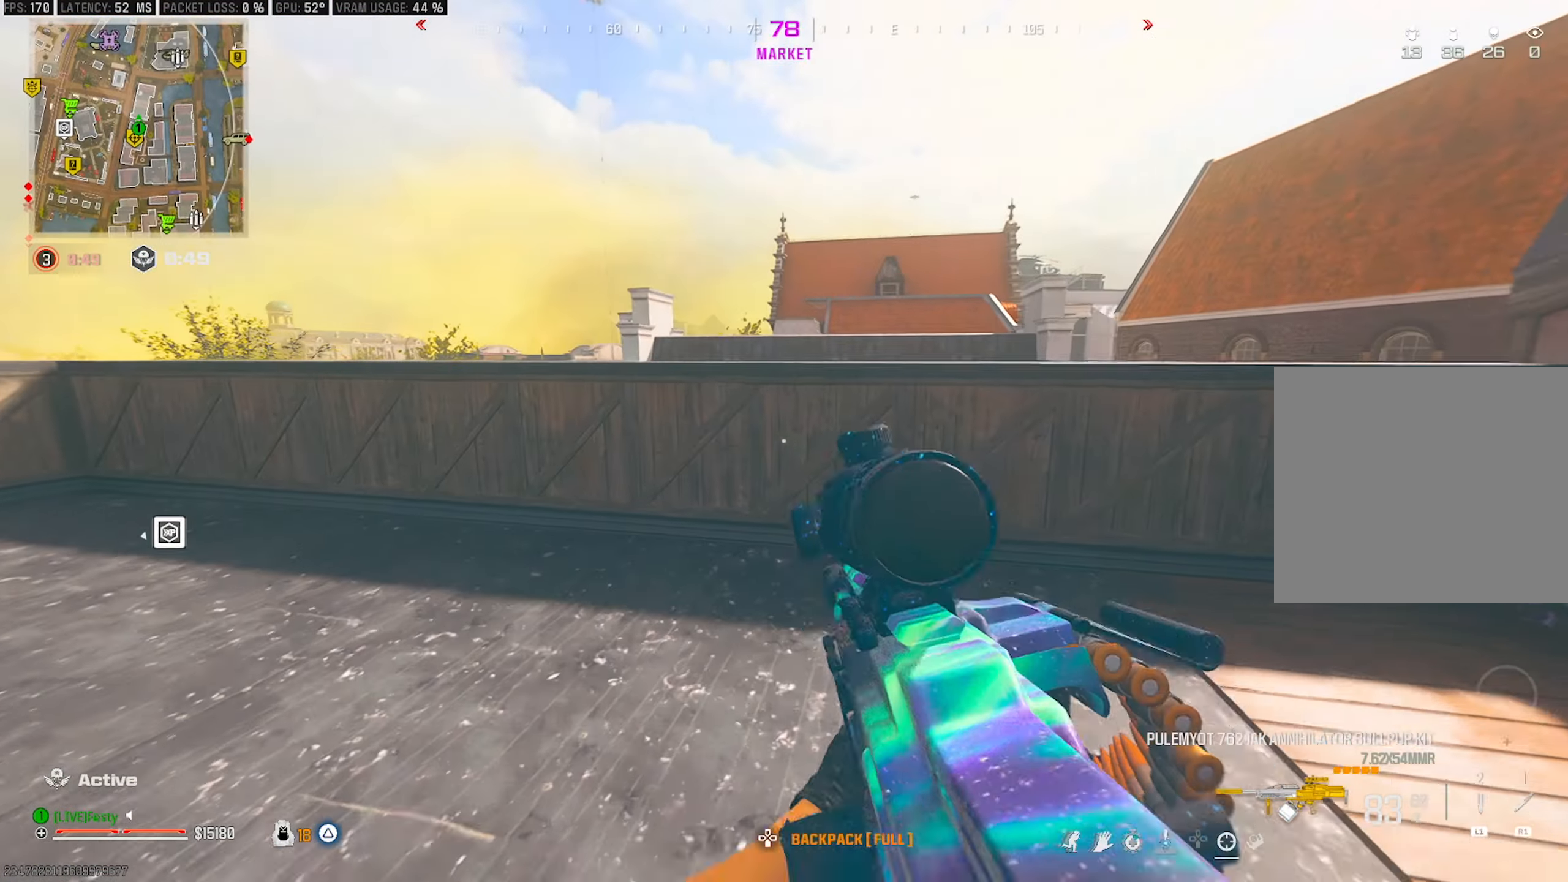
{"buttons": ["CROSS"], "left_stick": "up-left", "right_stick": "center", "events": [[217, "CROSS", "down"], [233, "right_stick", "left"], [333, "right_stick", "center"]]}
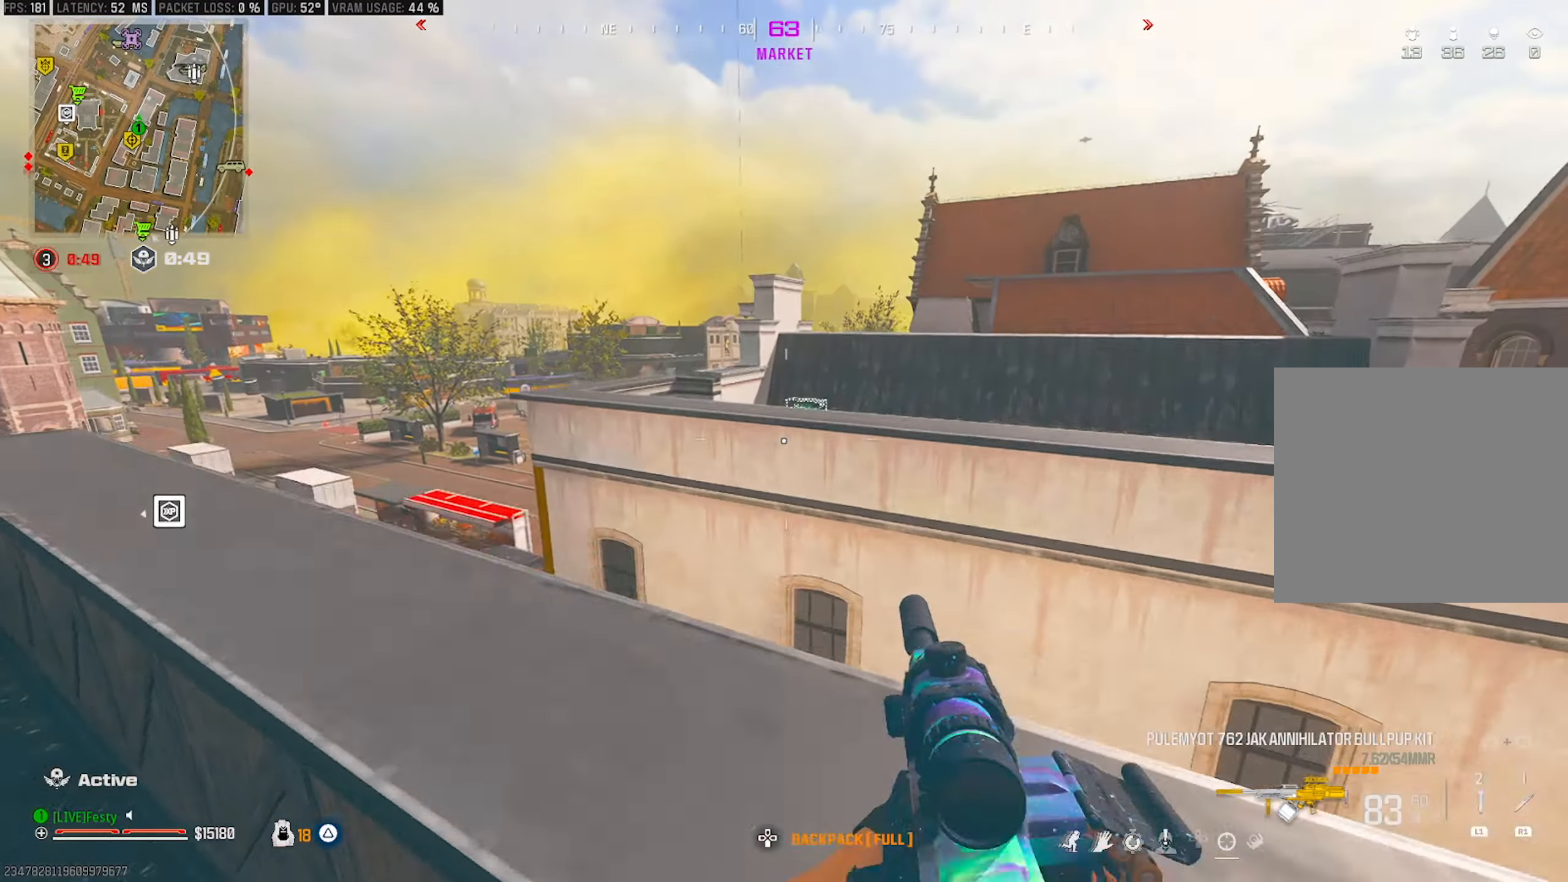
{"buttons": [], "left_stick": "left", "right_stick": "center", "events": [[17, "right_stick", "right"], [100, "CROSS", "up"], [167, "left_stick", "left"], [250, "right_stick", "center"], [383, "right_stick", "down-left"], [483, "right_stick", "center"]]}
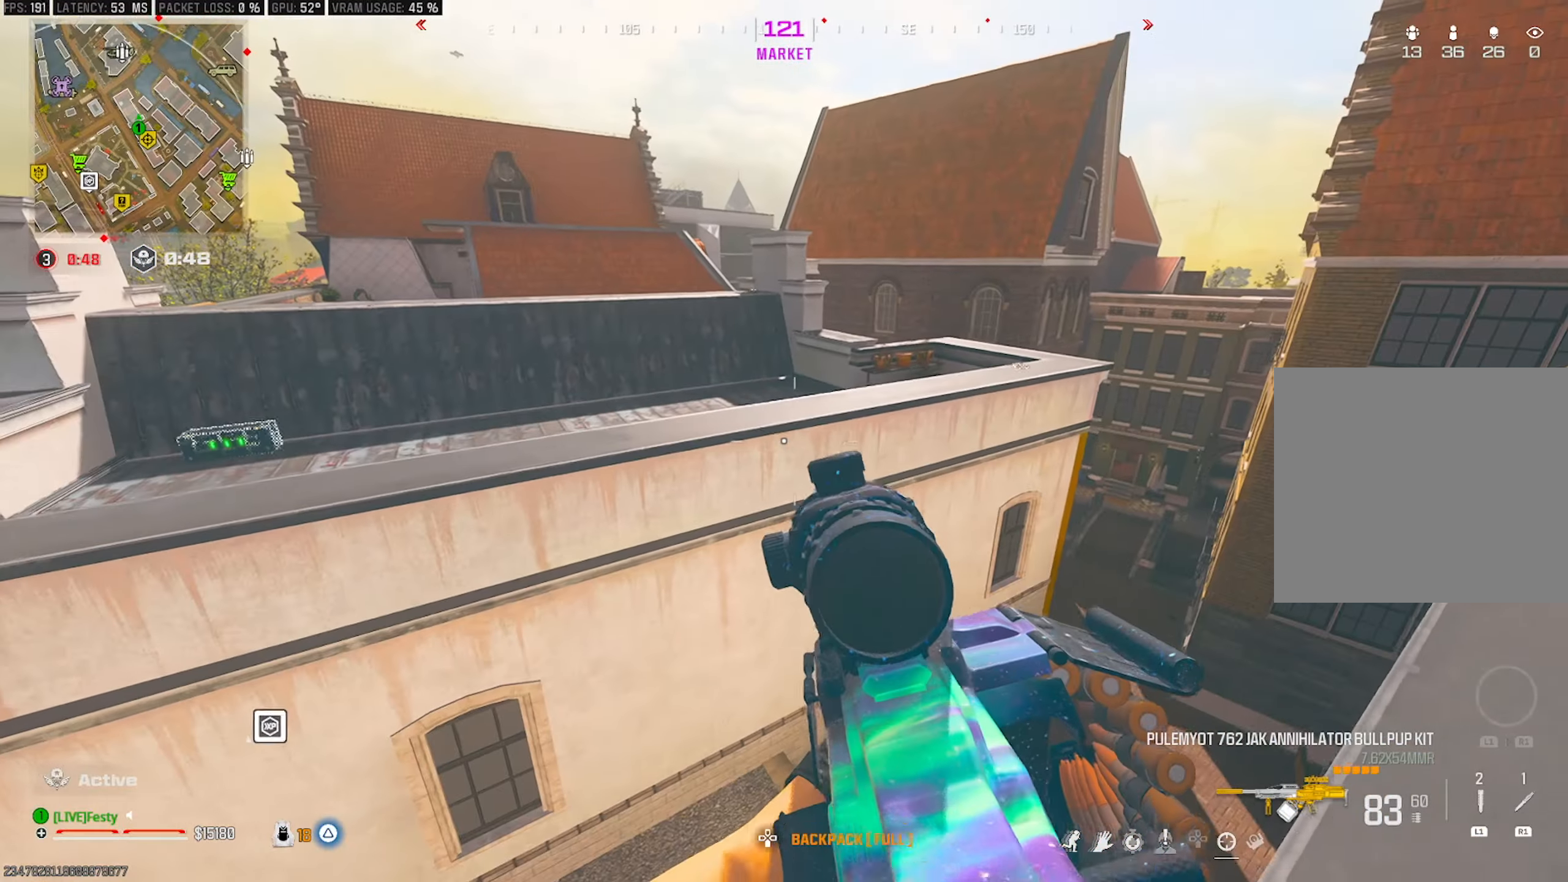
{"buttons": [], "left_stick": "left", "right_stick": "right", "events": [[283, "TRIANGLE", "down"], [350, "TRIANGLE", "up"], [484, "right_stick", "right"]]}
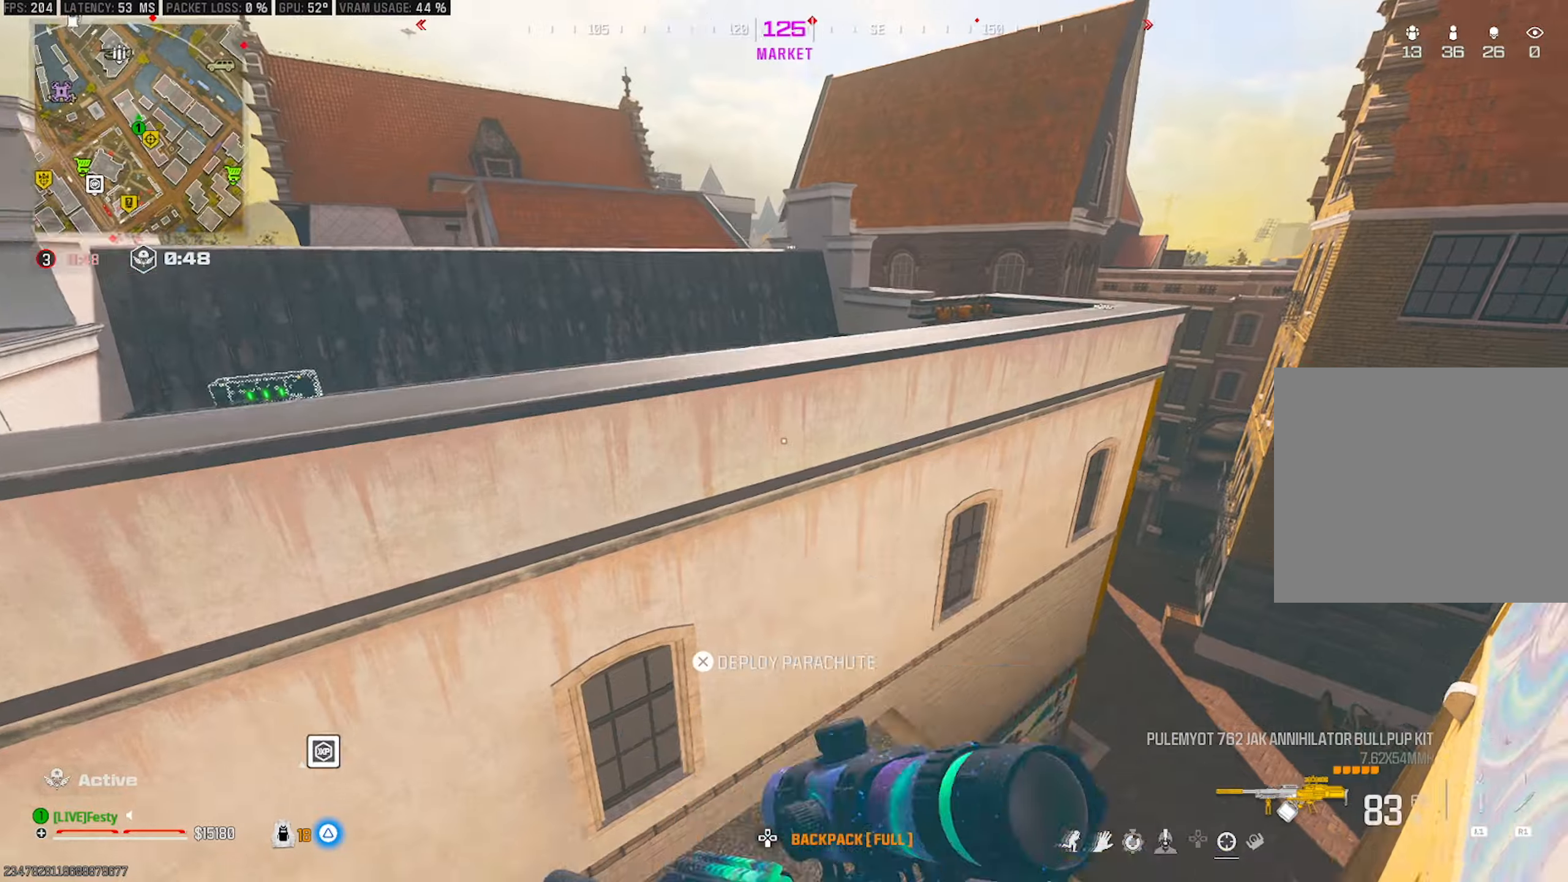
{"buttons": [], "left_stick": "up", "right_stick": "right", "events": [[34, "left_stick", "center"], [117, "right_stick", "center"], [267, "left_stick", "up"], [317, "right_stick", "up-right"], [417, "right_stick", "center"], [484, "right_stick", "right"]]}
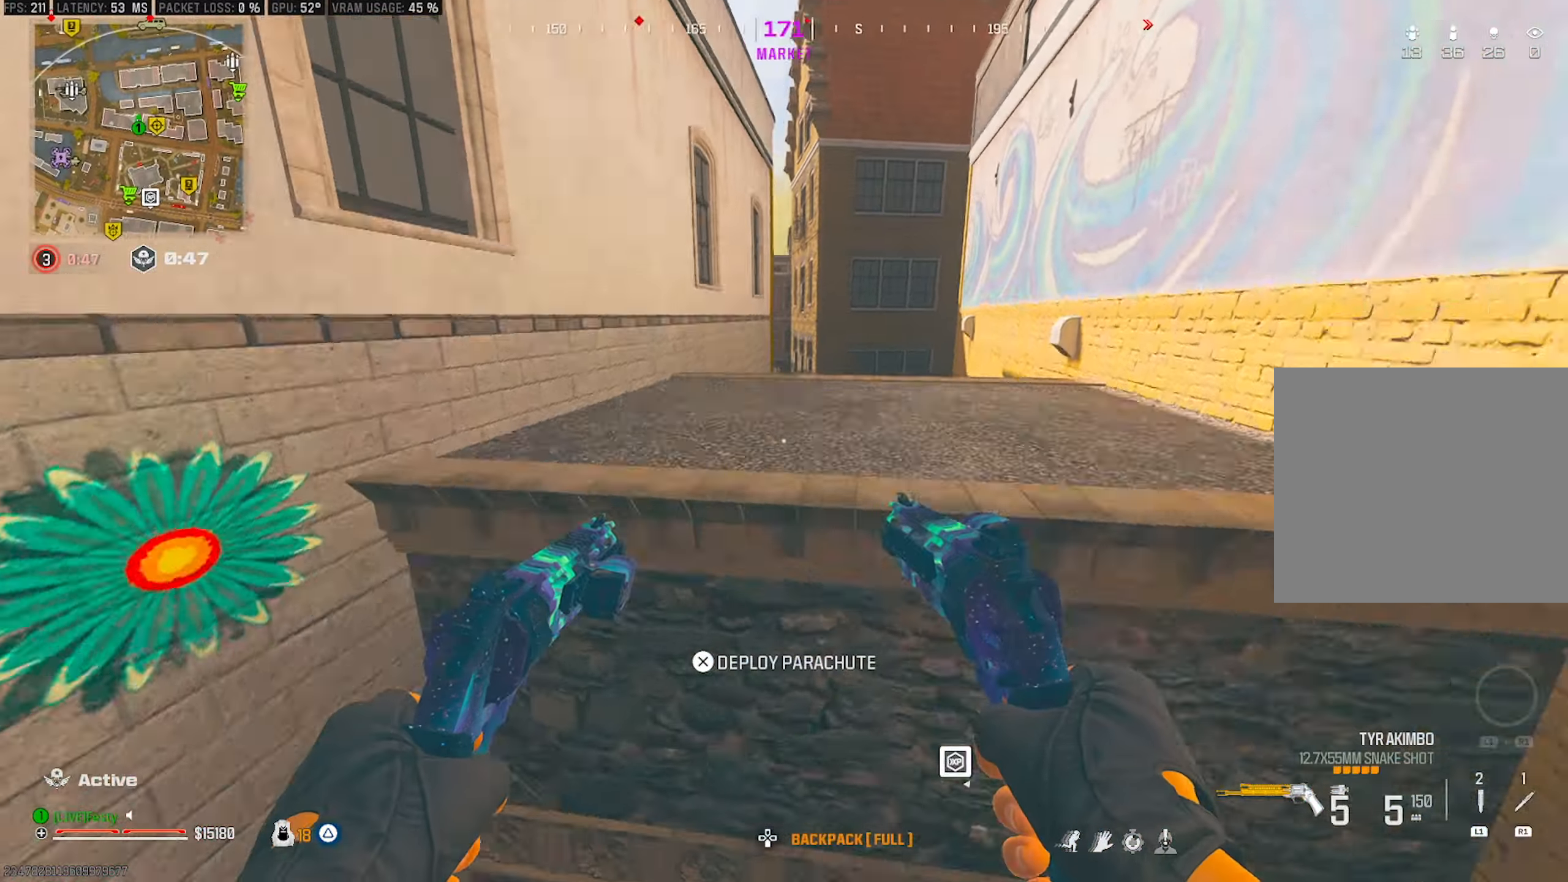
{"buttons": [], "left_stick": "up", "right_stick": "up-right", "events": [[67, "CROSS", "down"], [67, "right_stick", "center"], [167, "CROSS", "up"], [167, "right_stick", "down"], [234, "CROSS", "down"], [284, "right_stick", "center"], [334, "CROSS", "up"], [334, "right_stick", "up"], [500, "right_stick", "up-right"]]}
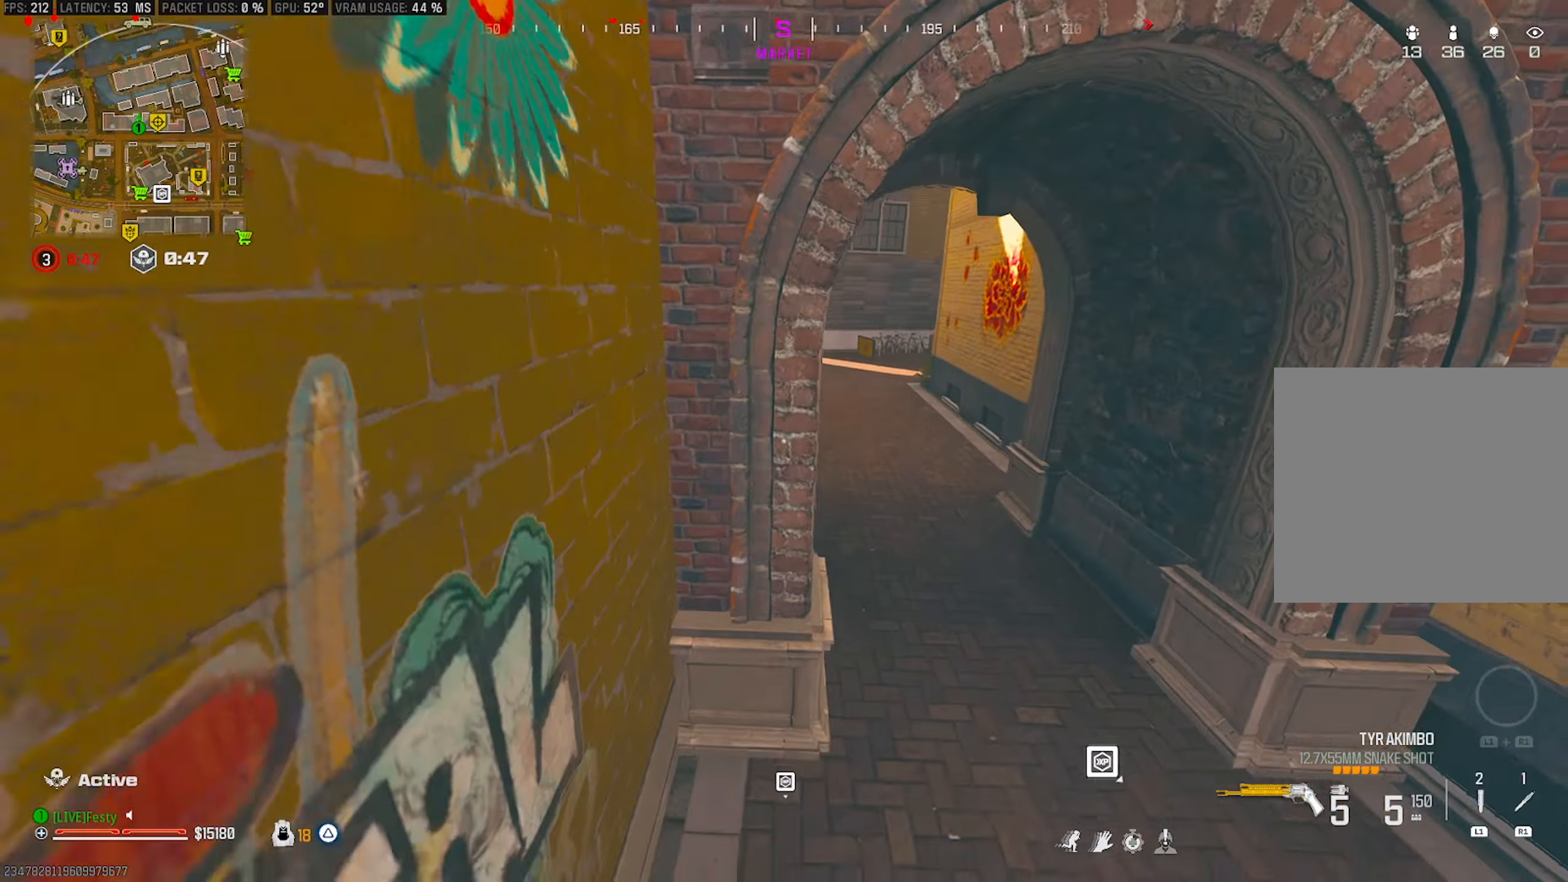
{"buttons": [], "left_stick": "up", "right_stick": "up-right", "events": []}
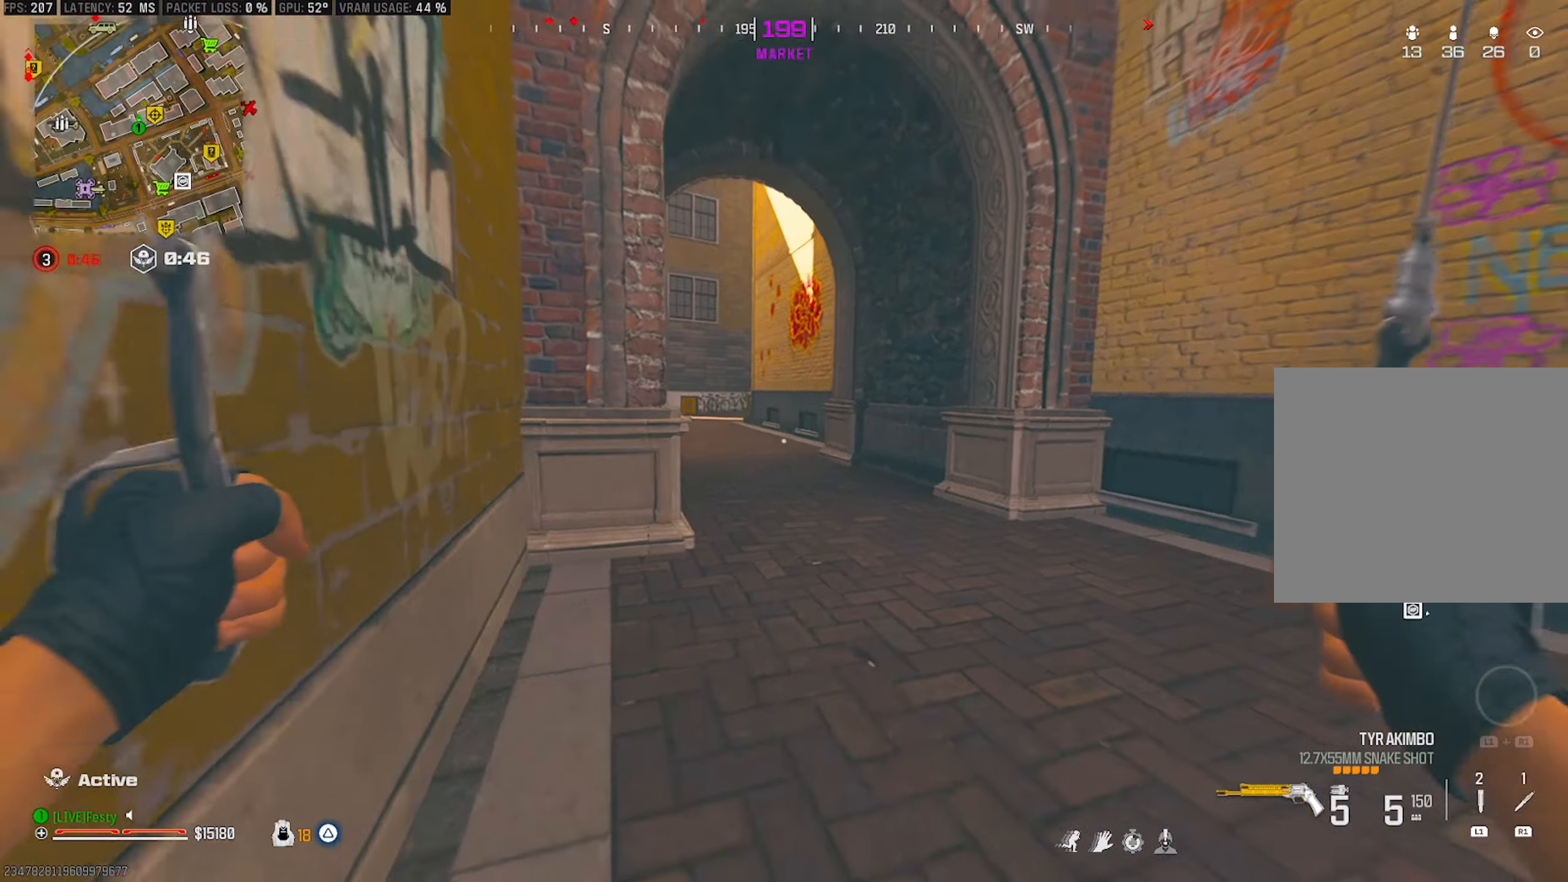
{"buttons": [], "left_stick": "up", "right_stick": "left", "events": [[50, "right_stick", "center"], [484, "right_stick", "left"]]}